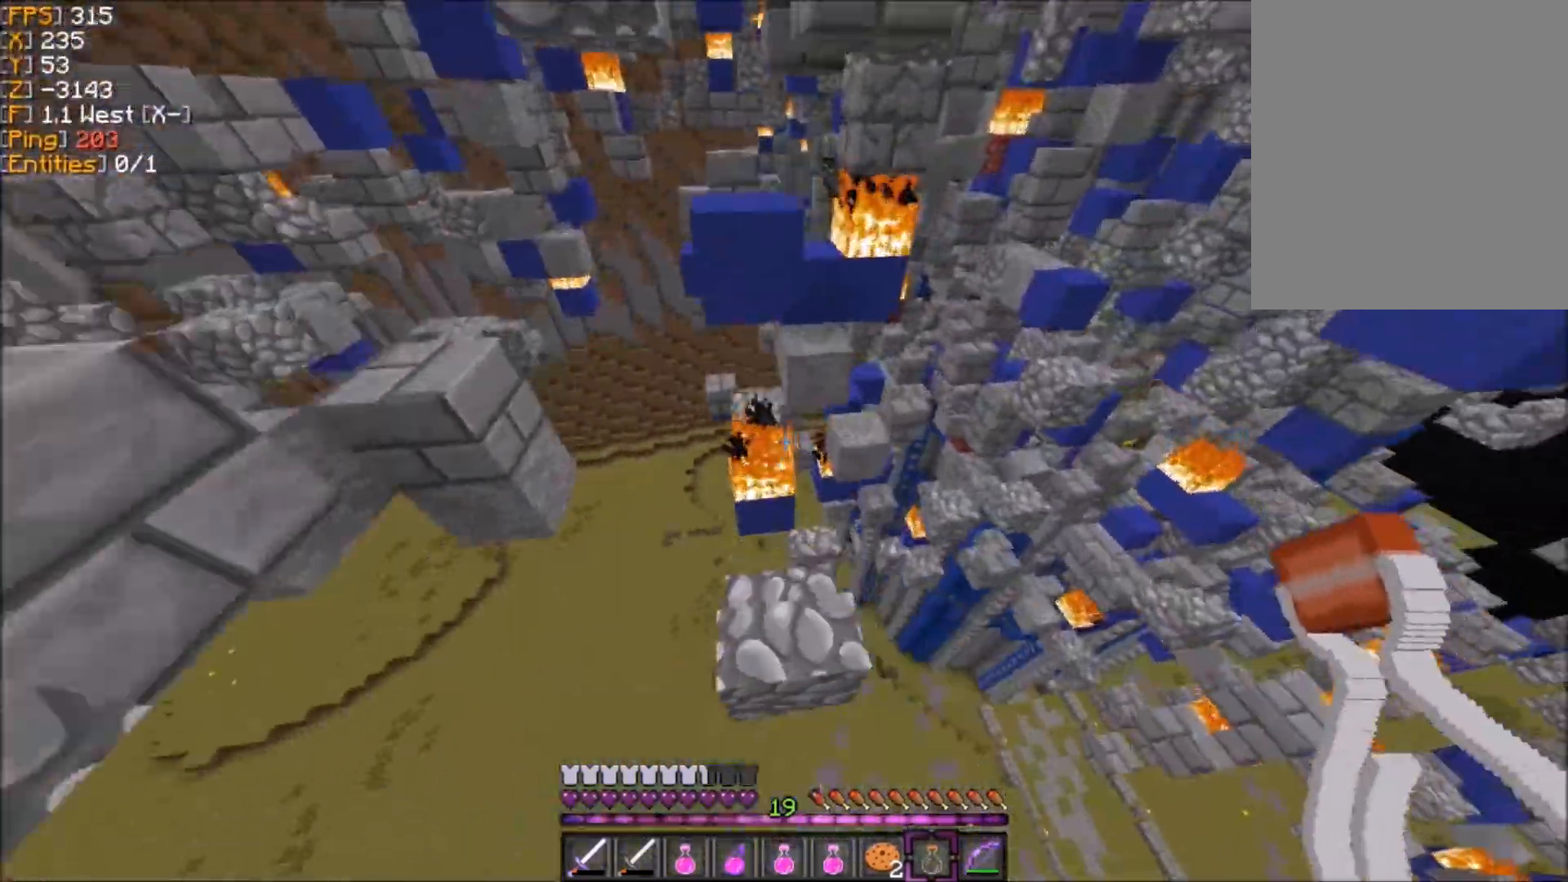
Gameplay with keyboard and mouse; each line is a JSON object with the keys and mouse buttons held at the frame after it. "events" lists presses ("down") and releases ("up") of "d", "q", "s", "z", "mouse_left" and "mouse_right" between this image and that frame as [ms after this image, input, new state], when the widget could be followed in between. "mouse_left", "mouse_right" = the "left", "right" buttons of the "mouse" list. No other keys are recorded. Fast repeated clicks can show as one long hold. Mouse movement is not recorded.
{"keys": ["z"], "mouse": [], "events": [[300, "z", "down"]]}
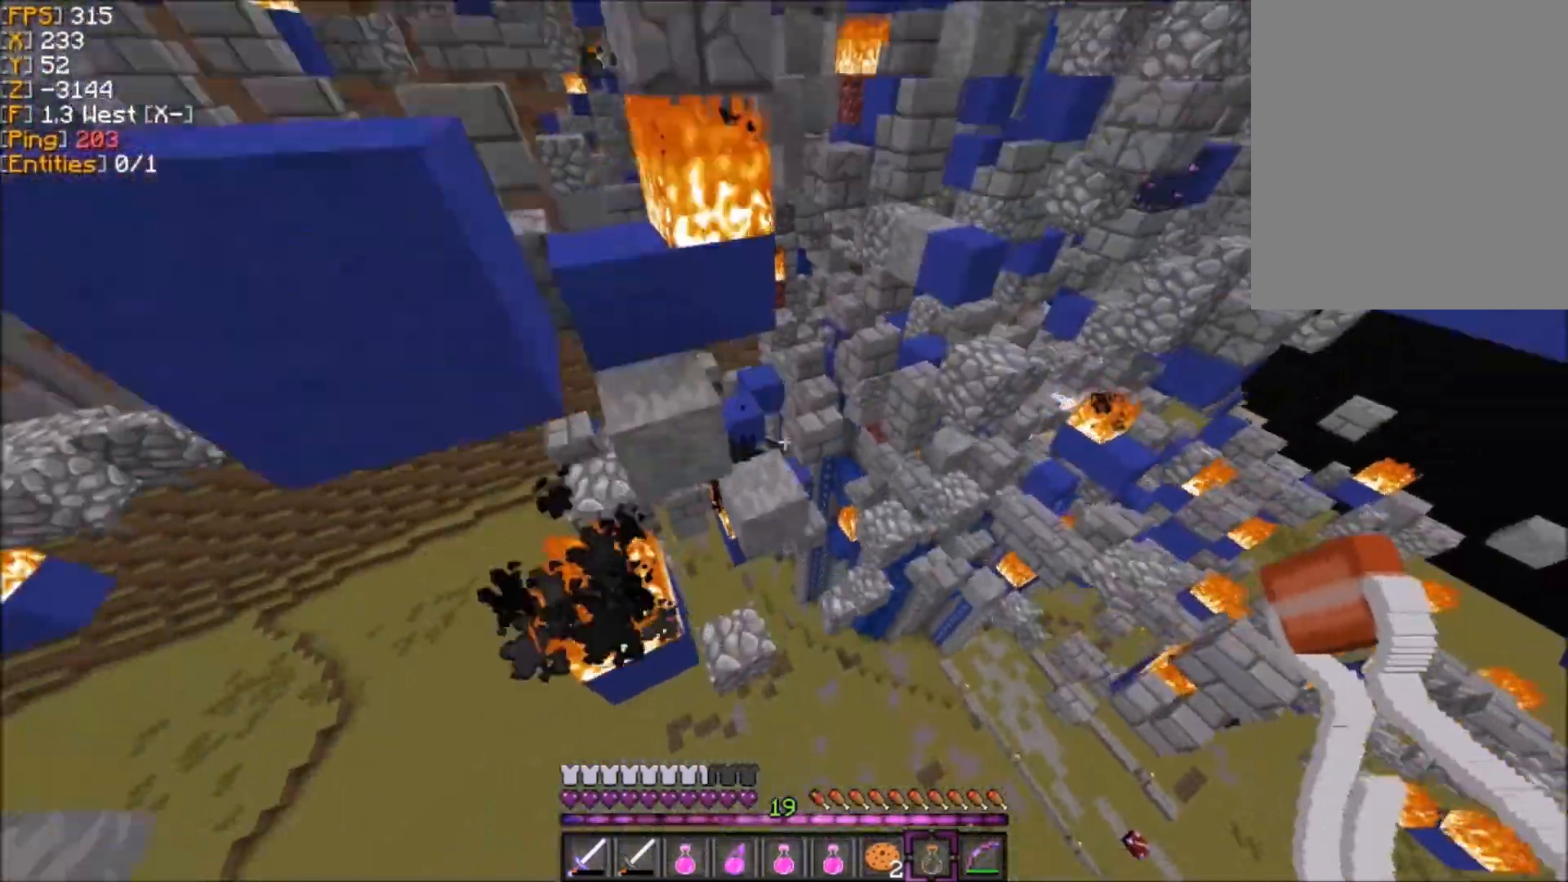
{"keys": ["z"], "mouse": [], "events": [[100, "z", "up"], [267, "z", "down"]]}
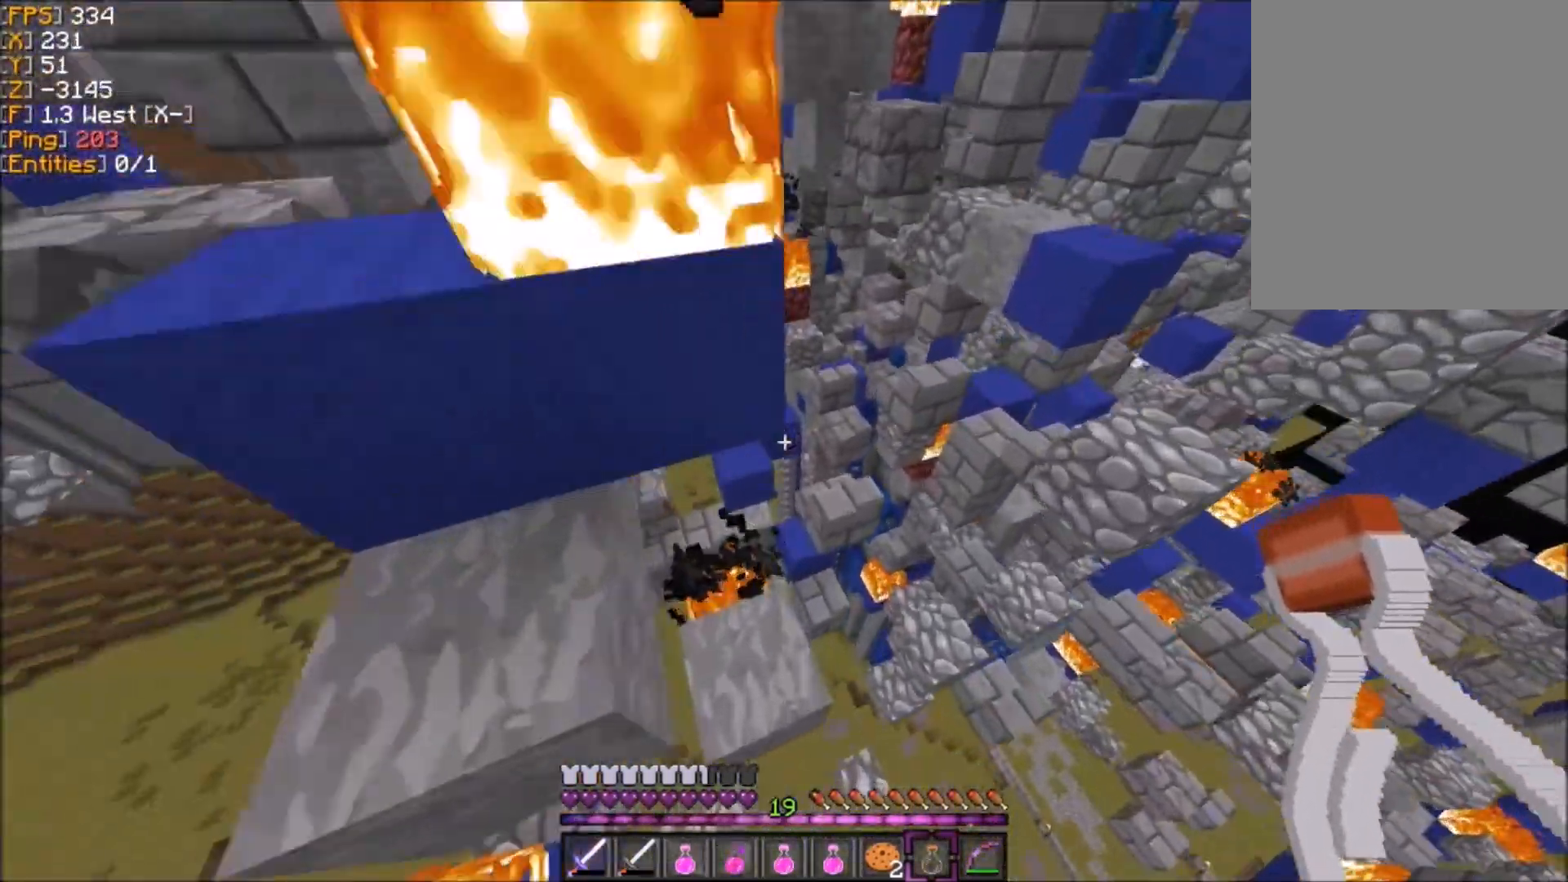
{"keys": ["z"], "mouse": [], "events": []}
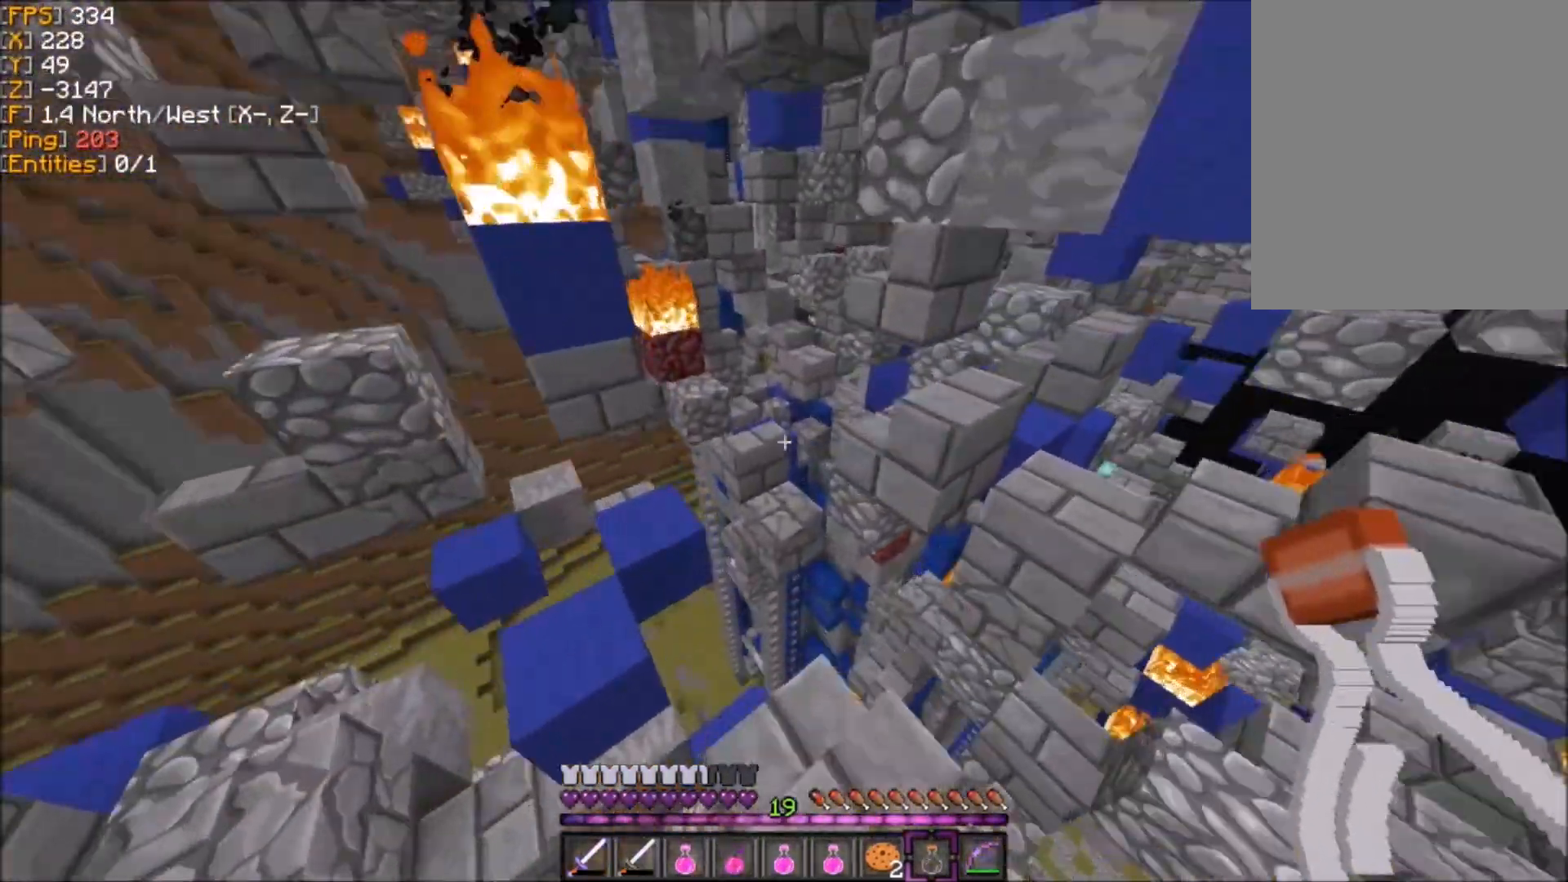
{"keys": ["z"], "mouse": [], "events": []}
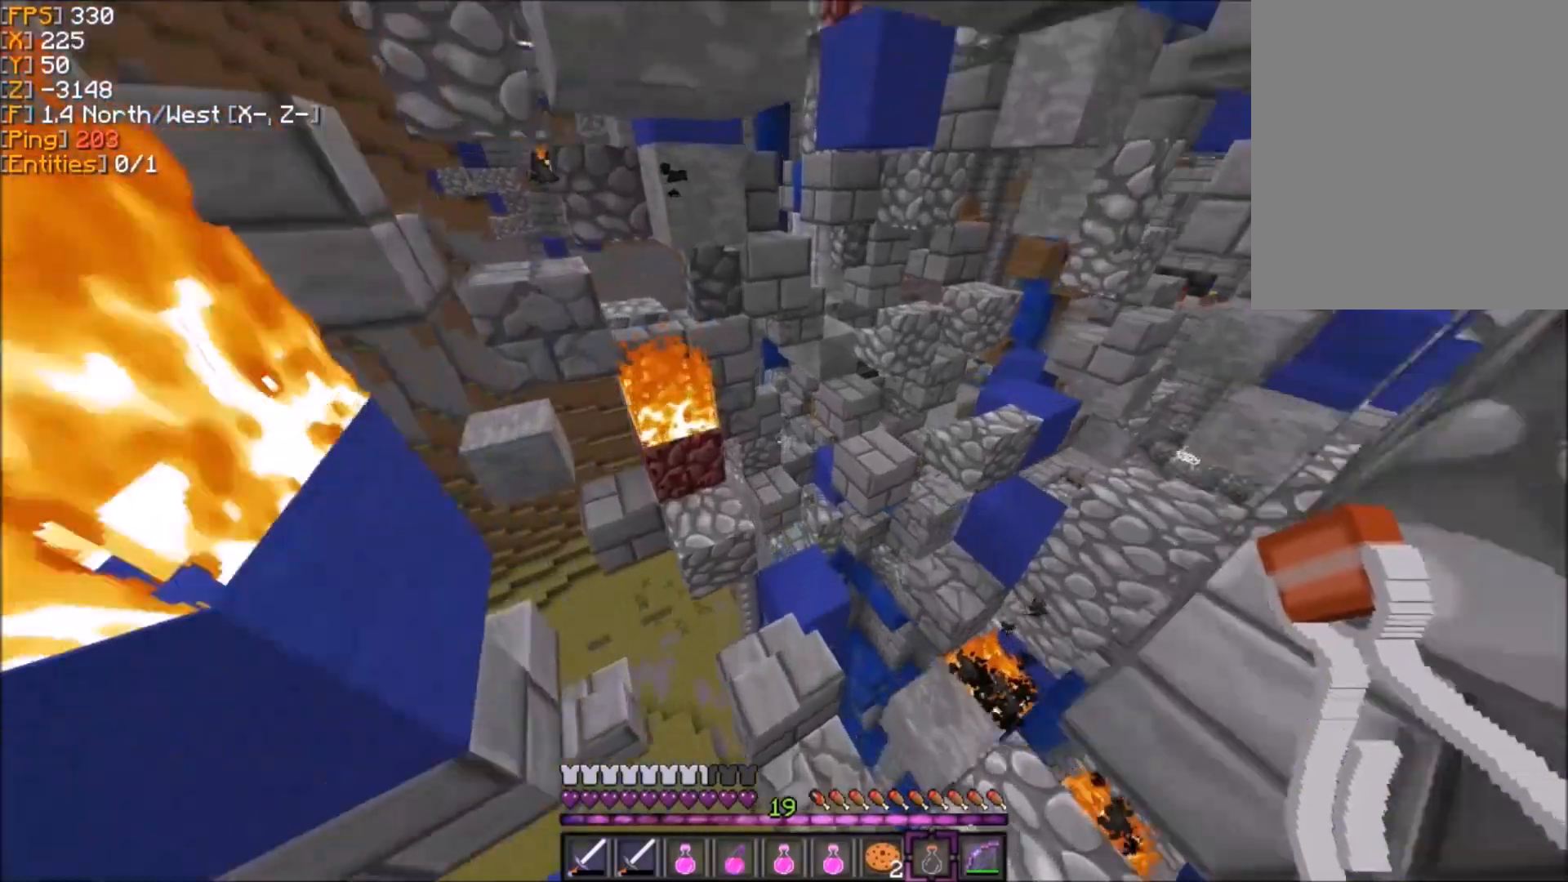
{"keys": ["d", "z"], "mouse": [], "events": [[467, "d", "down"]]}
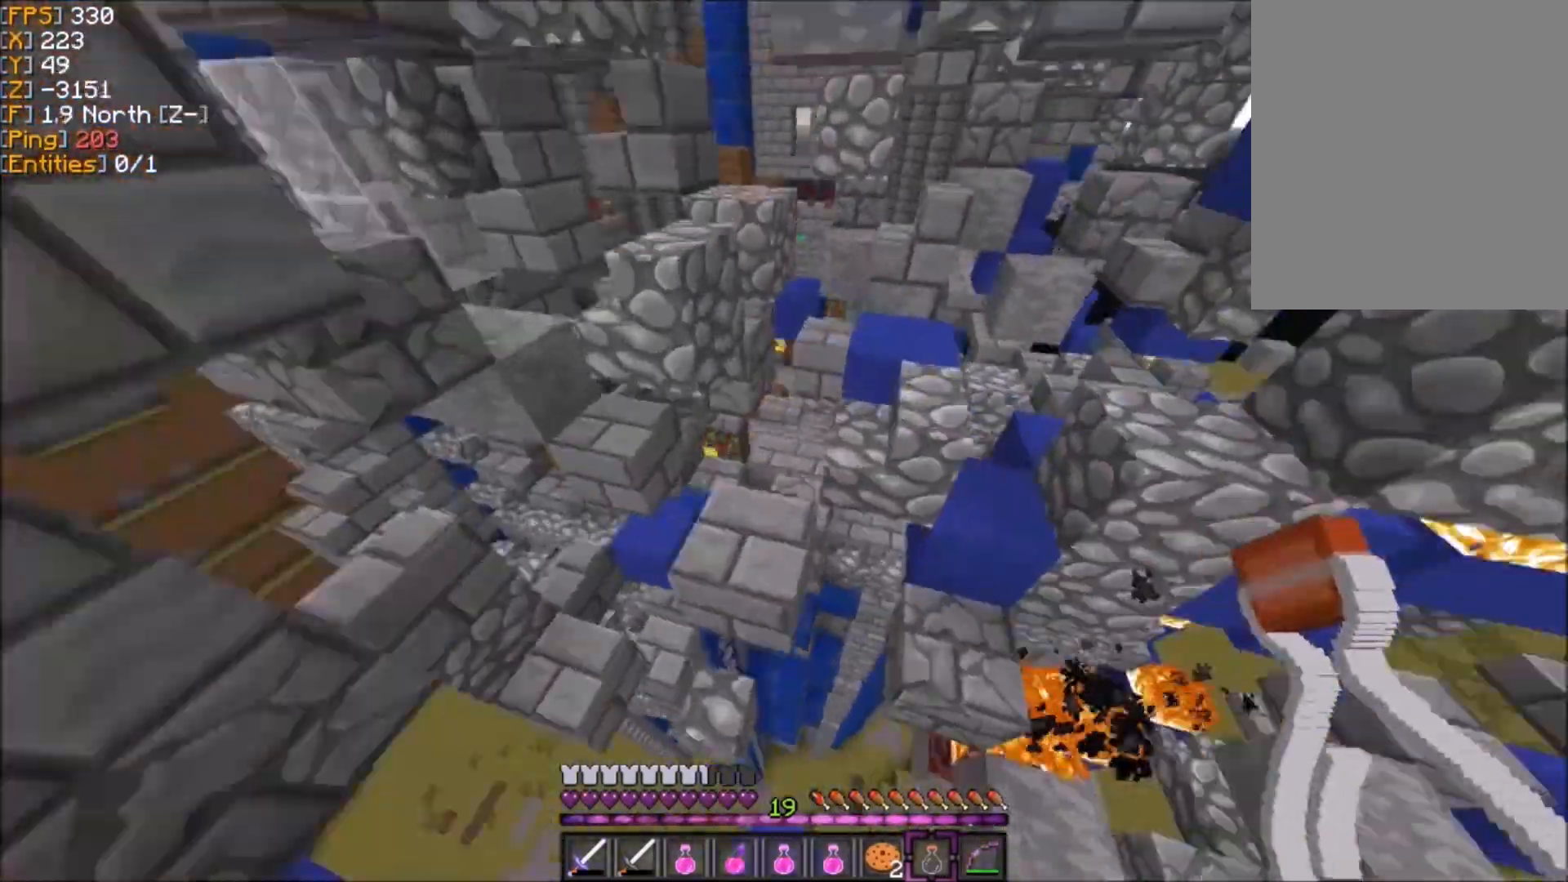
{"keys": ["d", "z"], "mouse": [], "events": []}
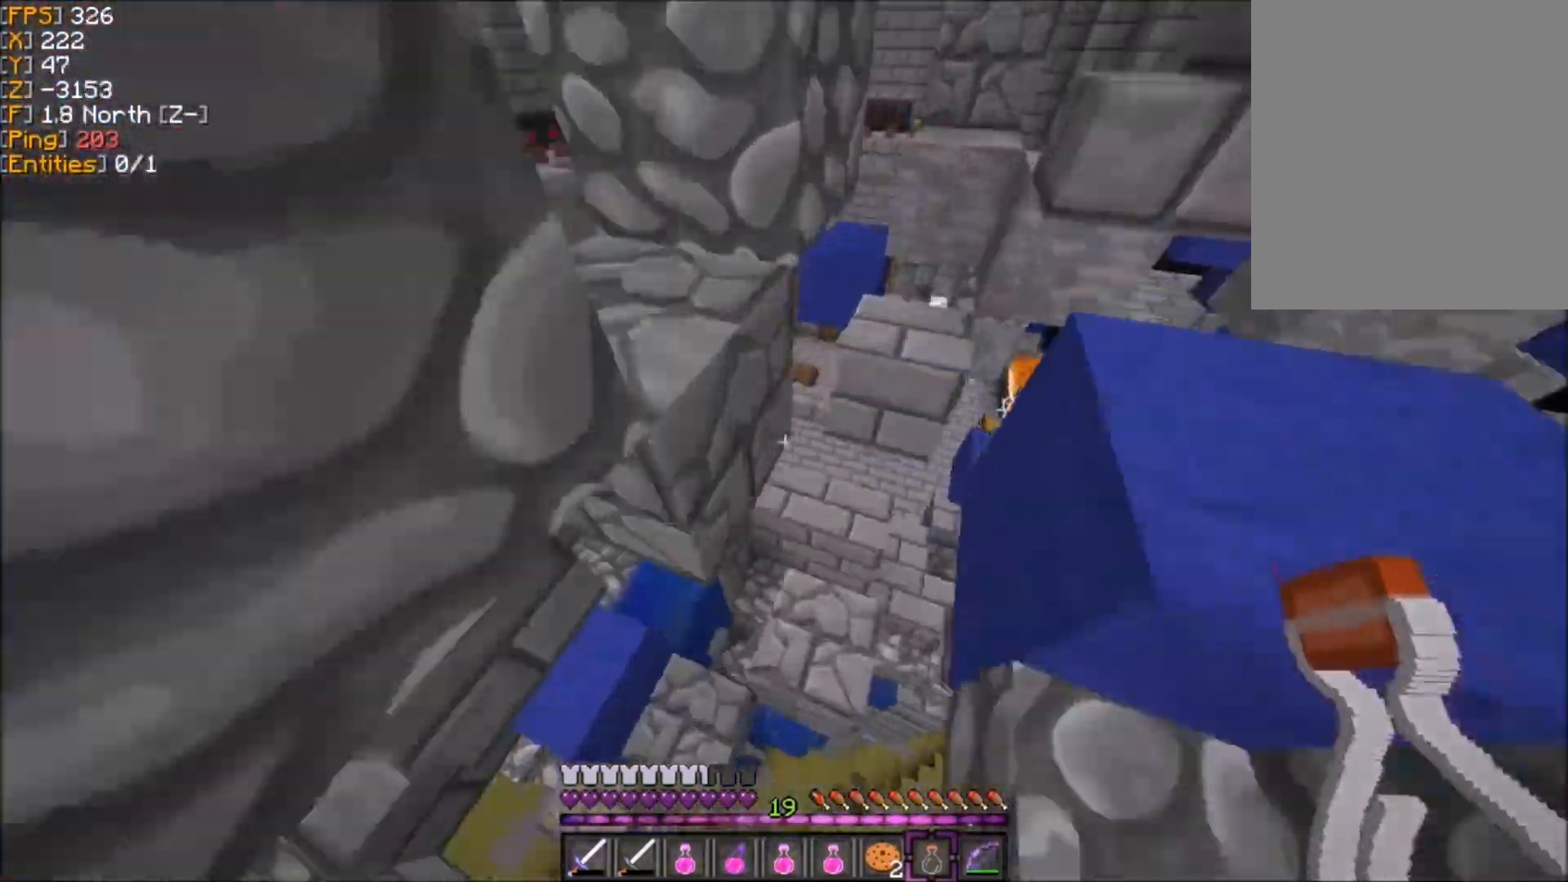
{"keys": ["z"], "mouse": [], "events": [[67, "d", "up"]]}
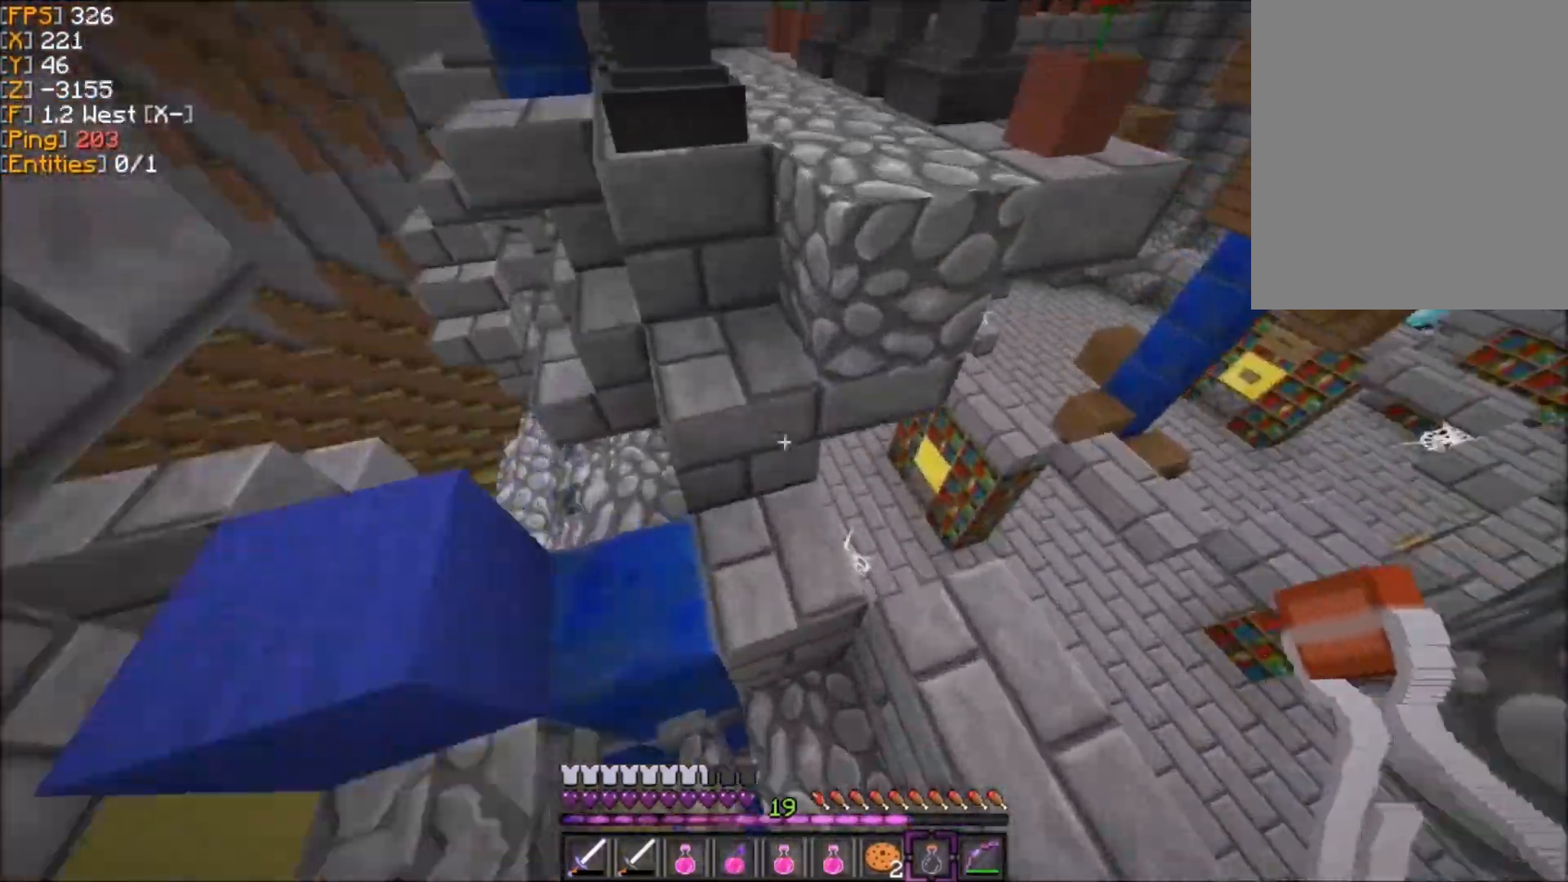
{"keys": ["z"], "mouse": [], "events": [[67, "d", "down"], [501, "d", "up"]]}
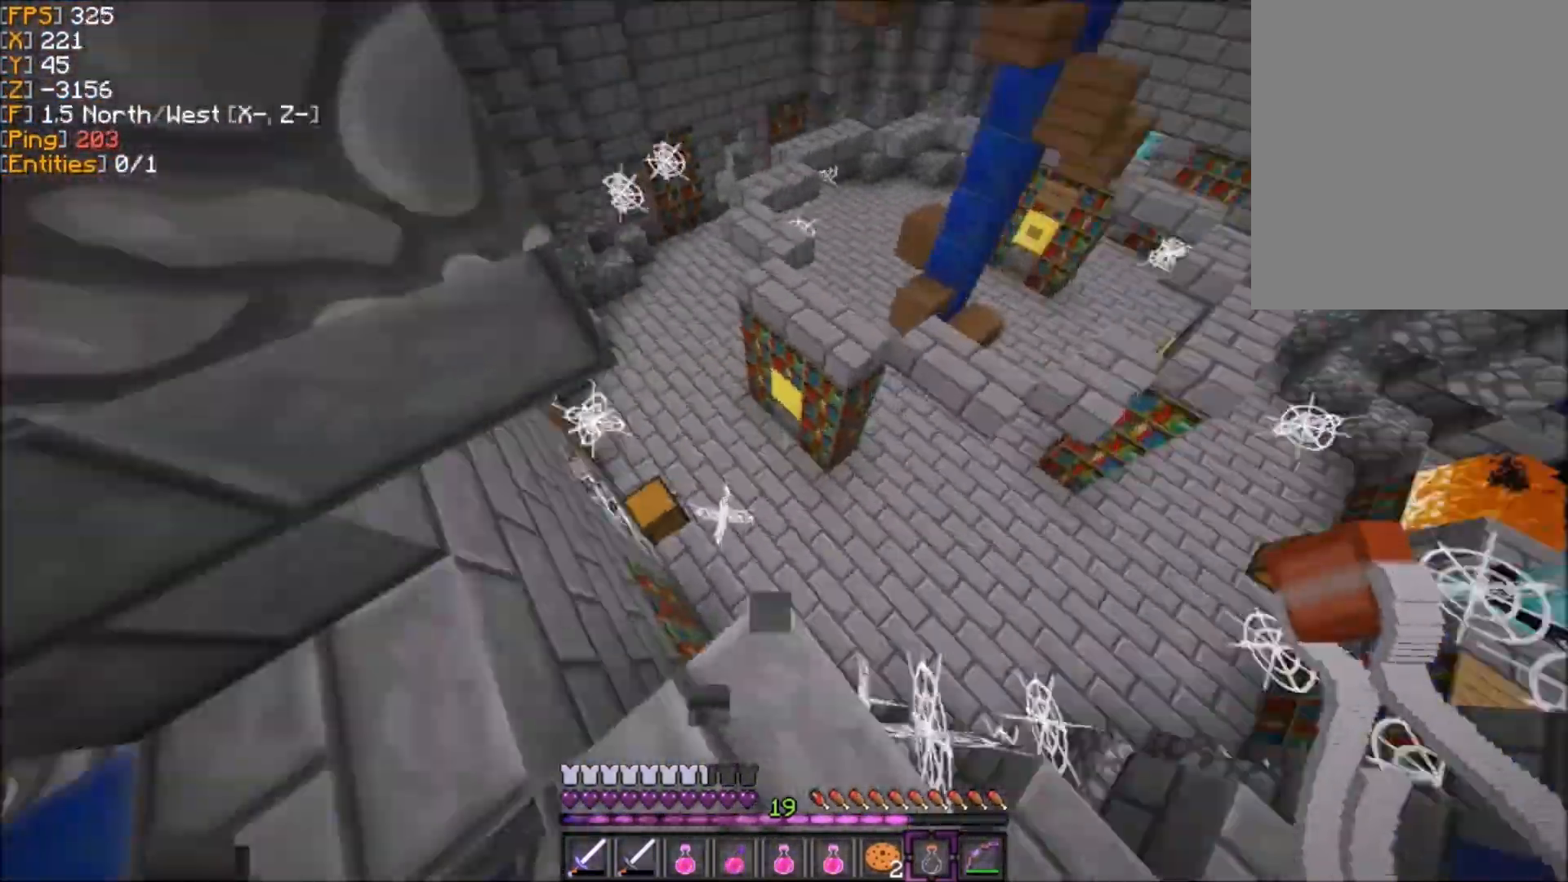
{"keys": ["z"], "mouse": [], "events": []}
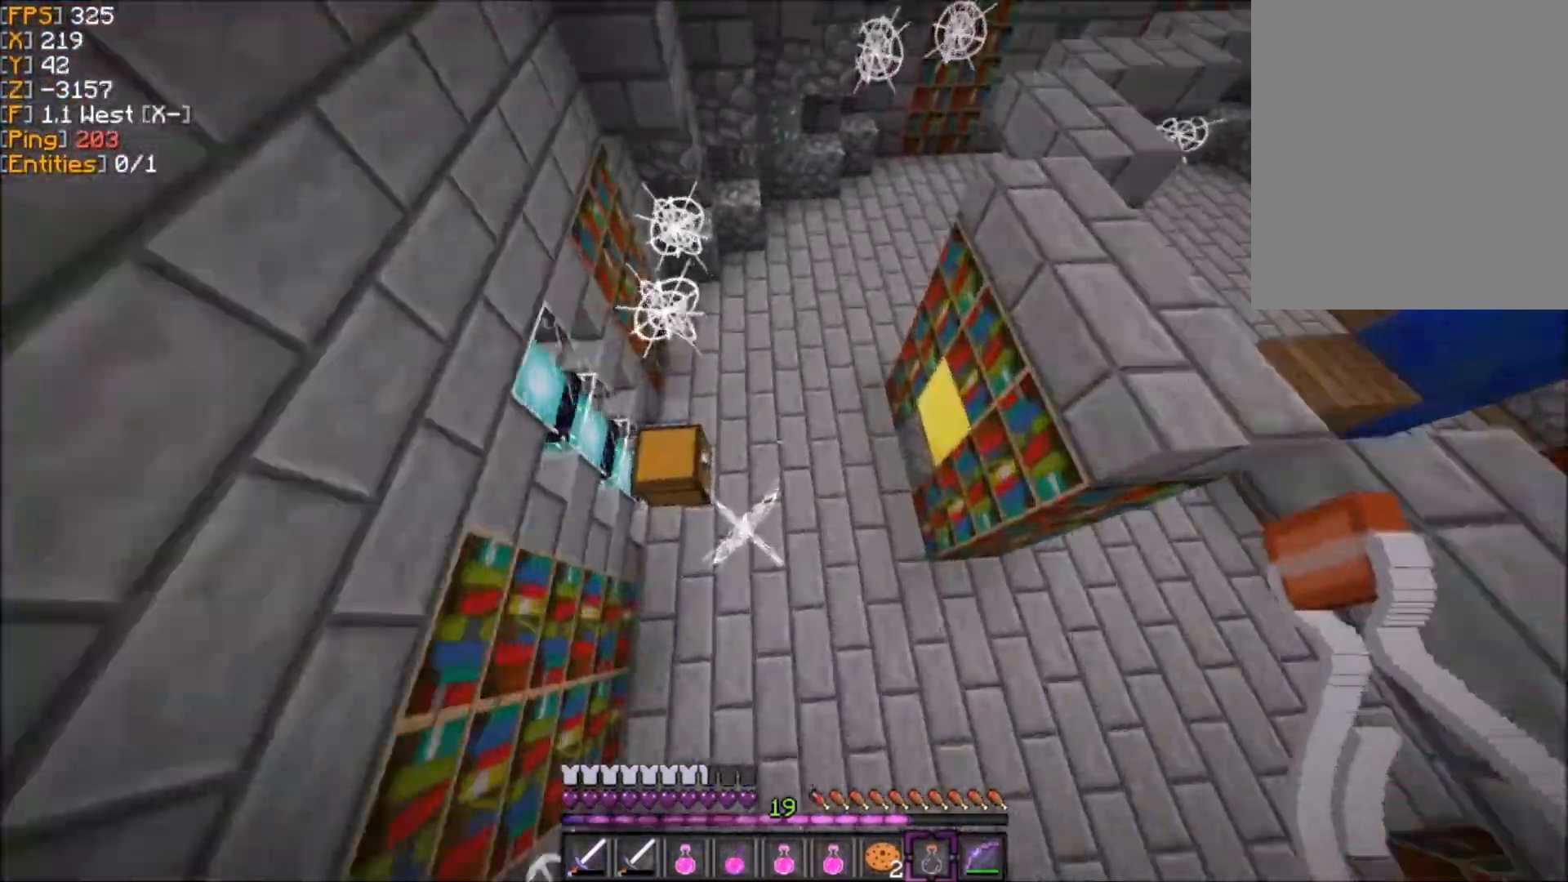
{"keys": ["d", "z"], "mouse": [], "events": [[100, "d", "down"]]}
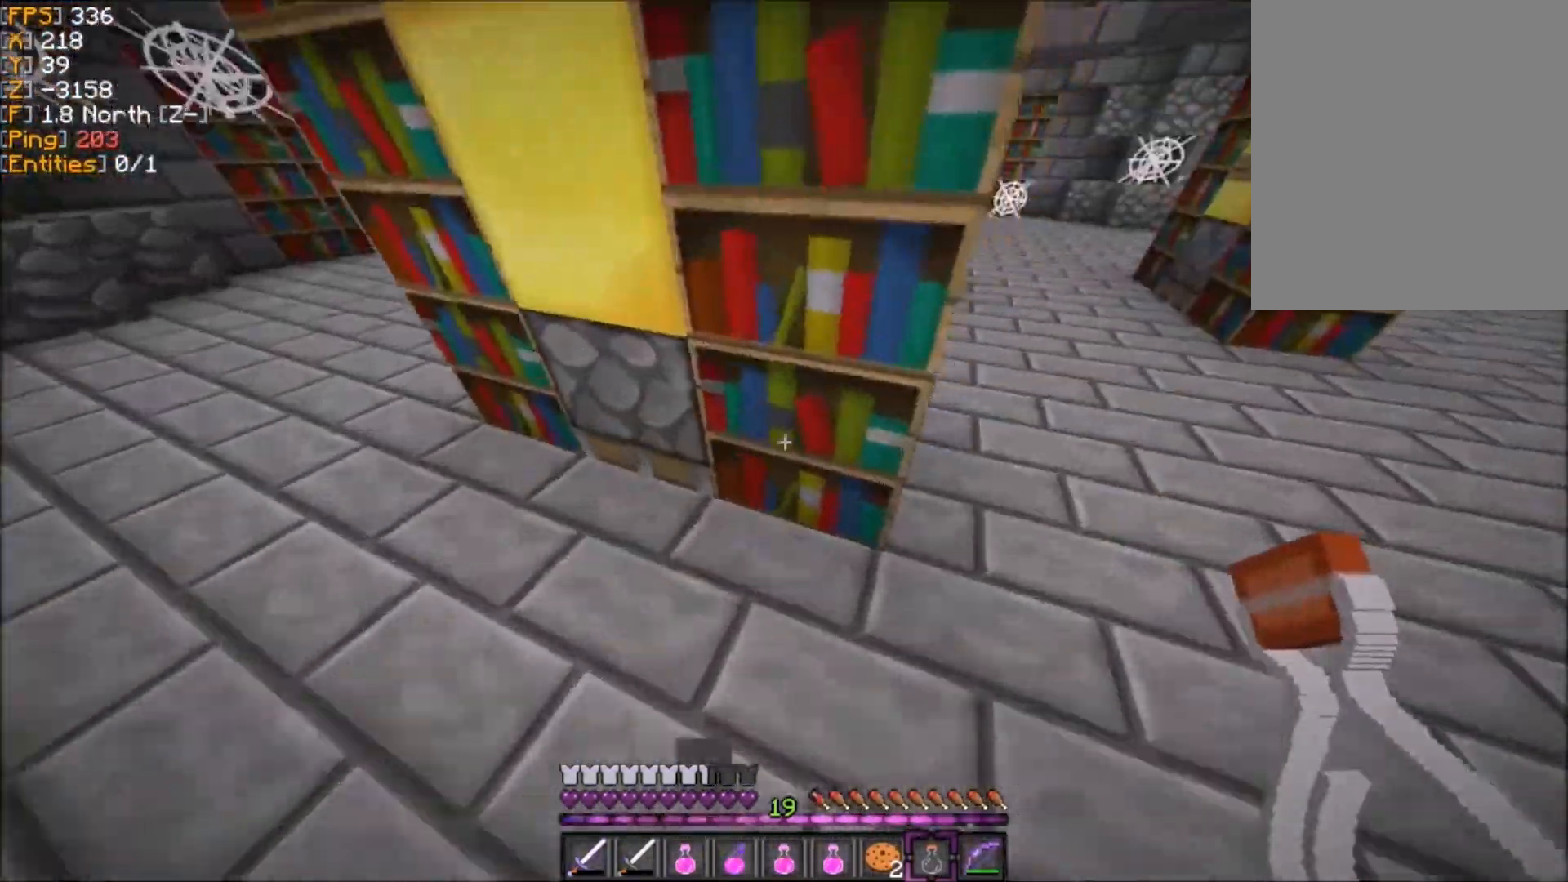
{"keys": ["z"], "mouse": [], "events": [[234, "d", "up"]]}
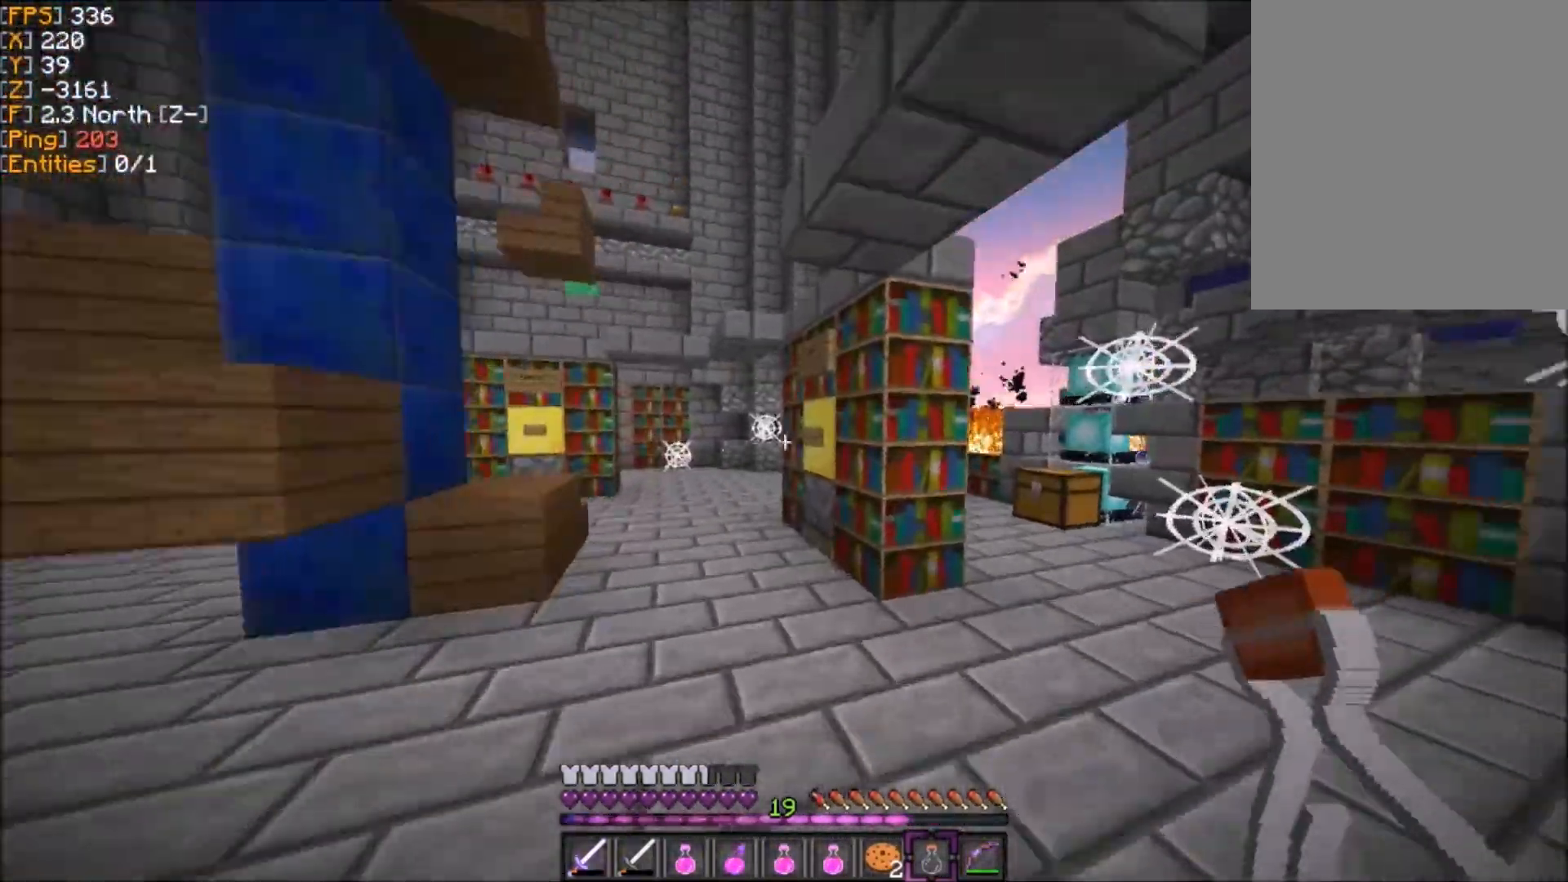
{"keys": ["z"], "mouse": [], "events": [[200, "mouse_right", "down"], [234, "d", "down"], [300, "mouse_right", "up"], [400, "d", "up"], [400, "mouse_right", "down"], [501, "mouse_right", "up"]]}
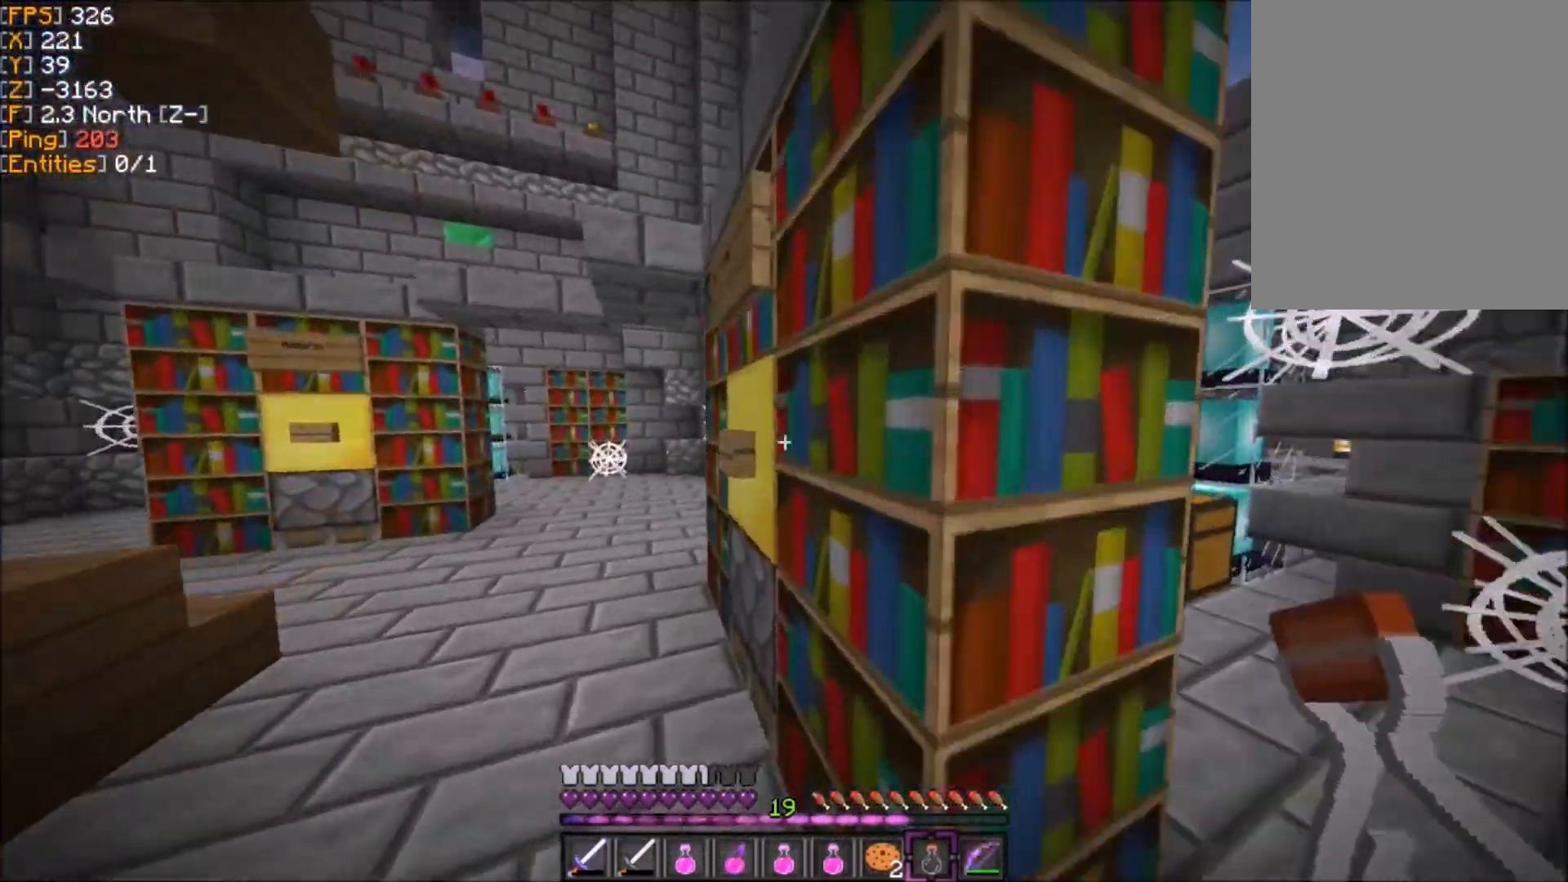
{"keys": [], "mouse": [], "events": [[66, "z", "up"], [300, "mouse_right", "down"], [433, "mouse_right", "up"]]}
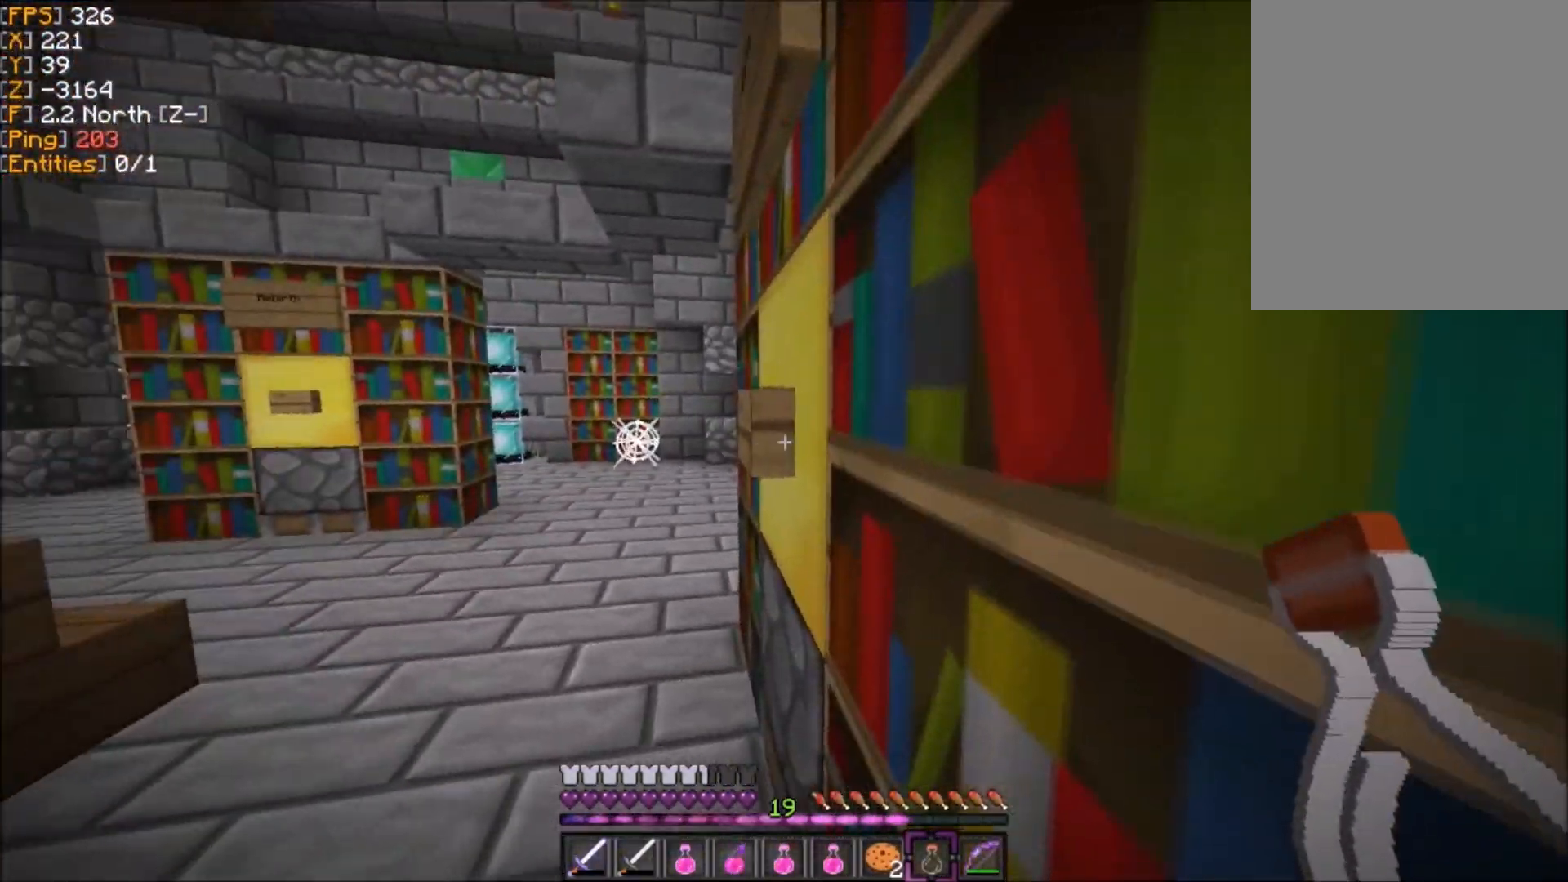
{"keys": [], "mouse": [], "events": [[33, "mouse_right", "down"], [133, "mouse_right", "up"], [133, "q", "down"], [200, "z", "down"], [267, "q", "up"], [467, "z", "up"]]}
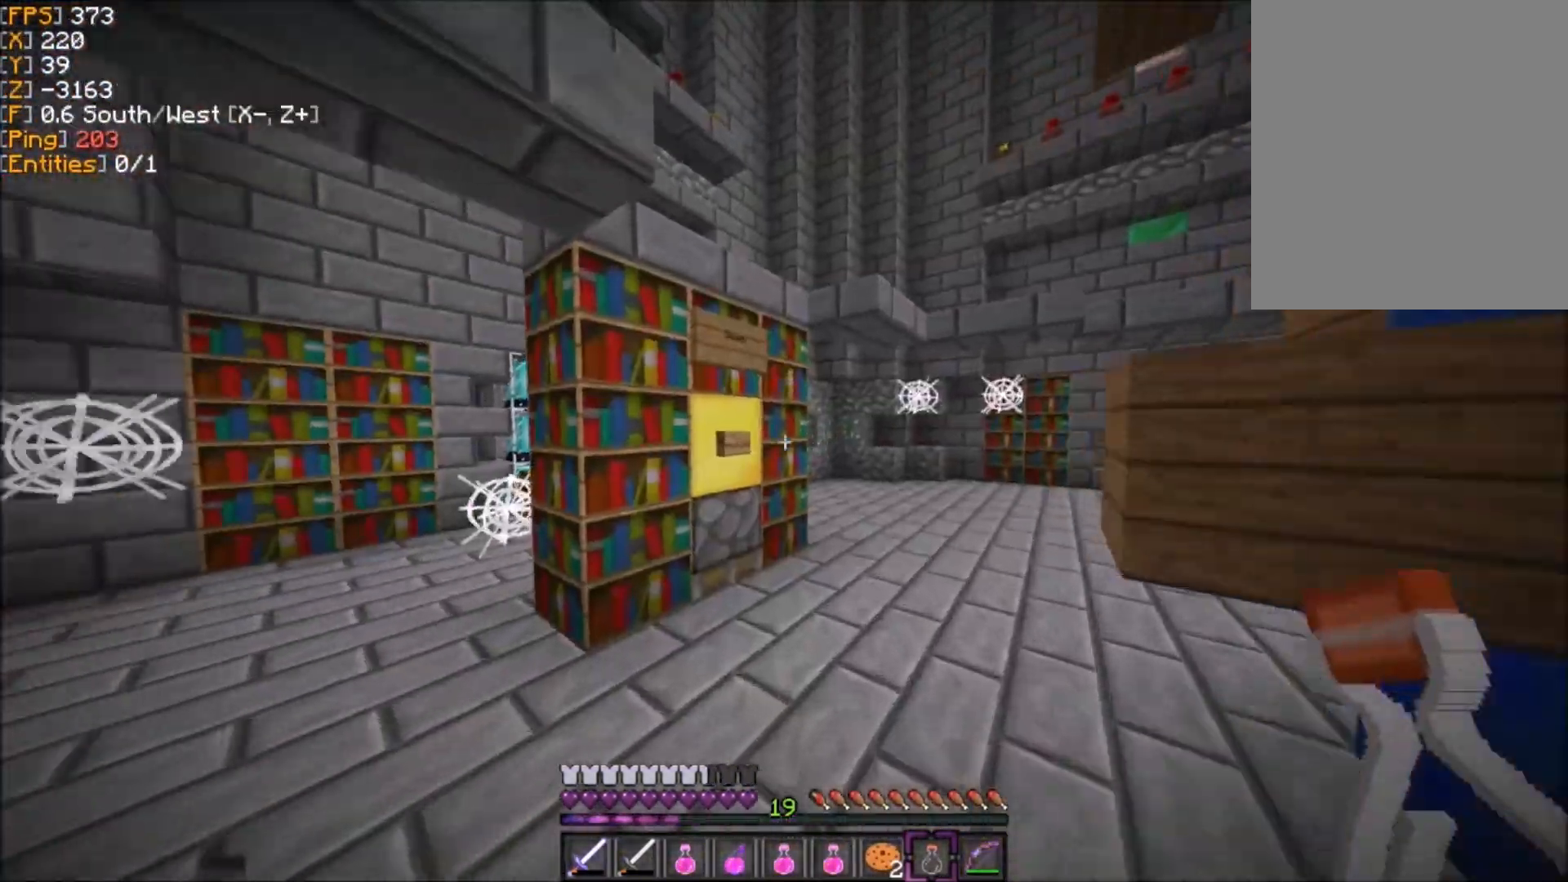
{"keys": ["d", "z"], "mouse": [], "events": [[266, "mouse_right", "down"], [333, "d", "down"], [333, "mouse_right", "up"], [400, "z", "down"]]}
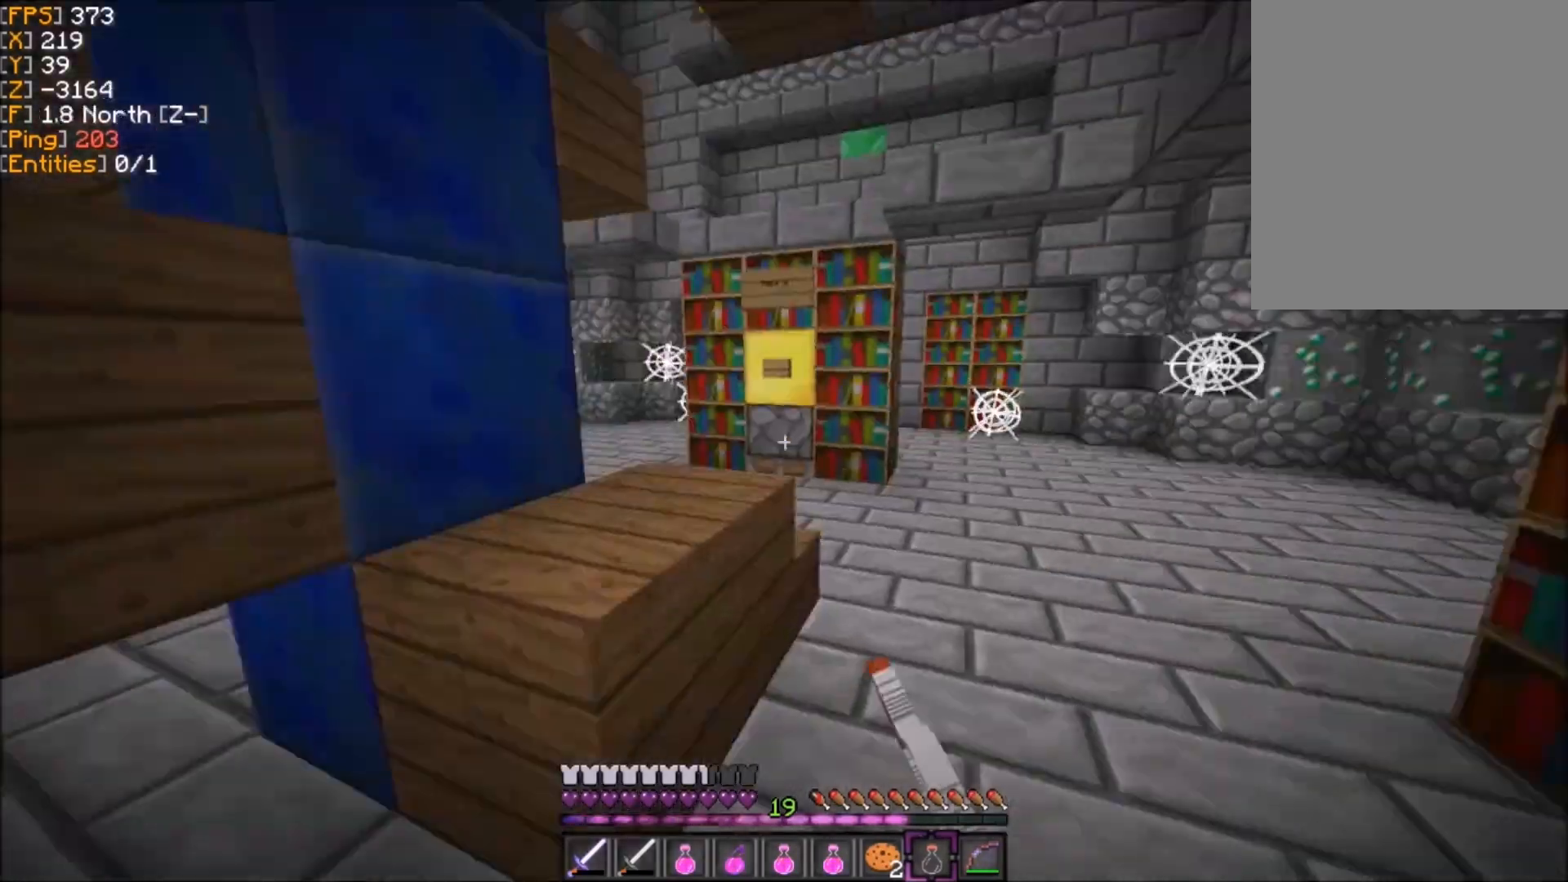
{"keys": ["d", "z"], "mouse": ["right"], "events": [[200, "d", "up"], [434, "d", "down"], [467, "mouse_right", "down"]]}
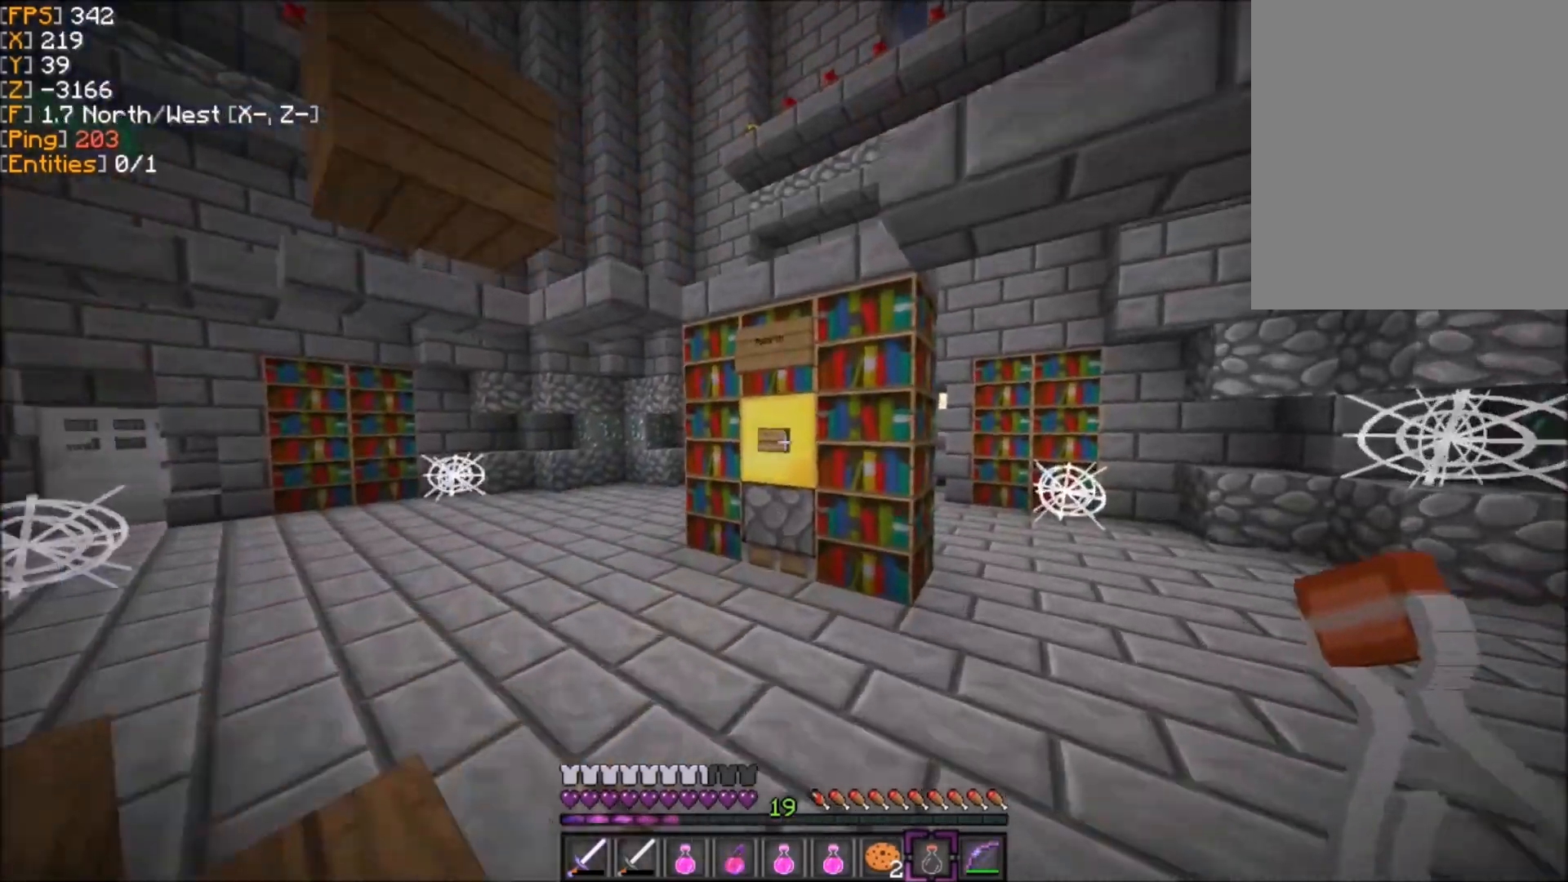
{"keys": ["z"], "mouse": [], "events": [[66, "d", "up"], [100, "mouse_right", "up"]]}
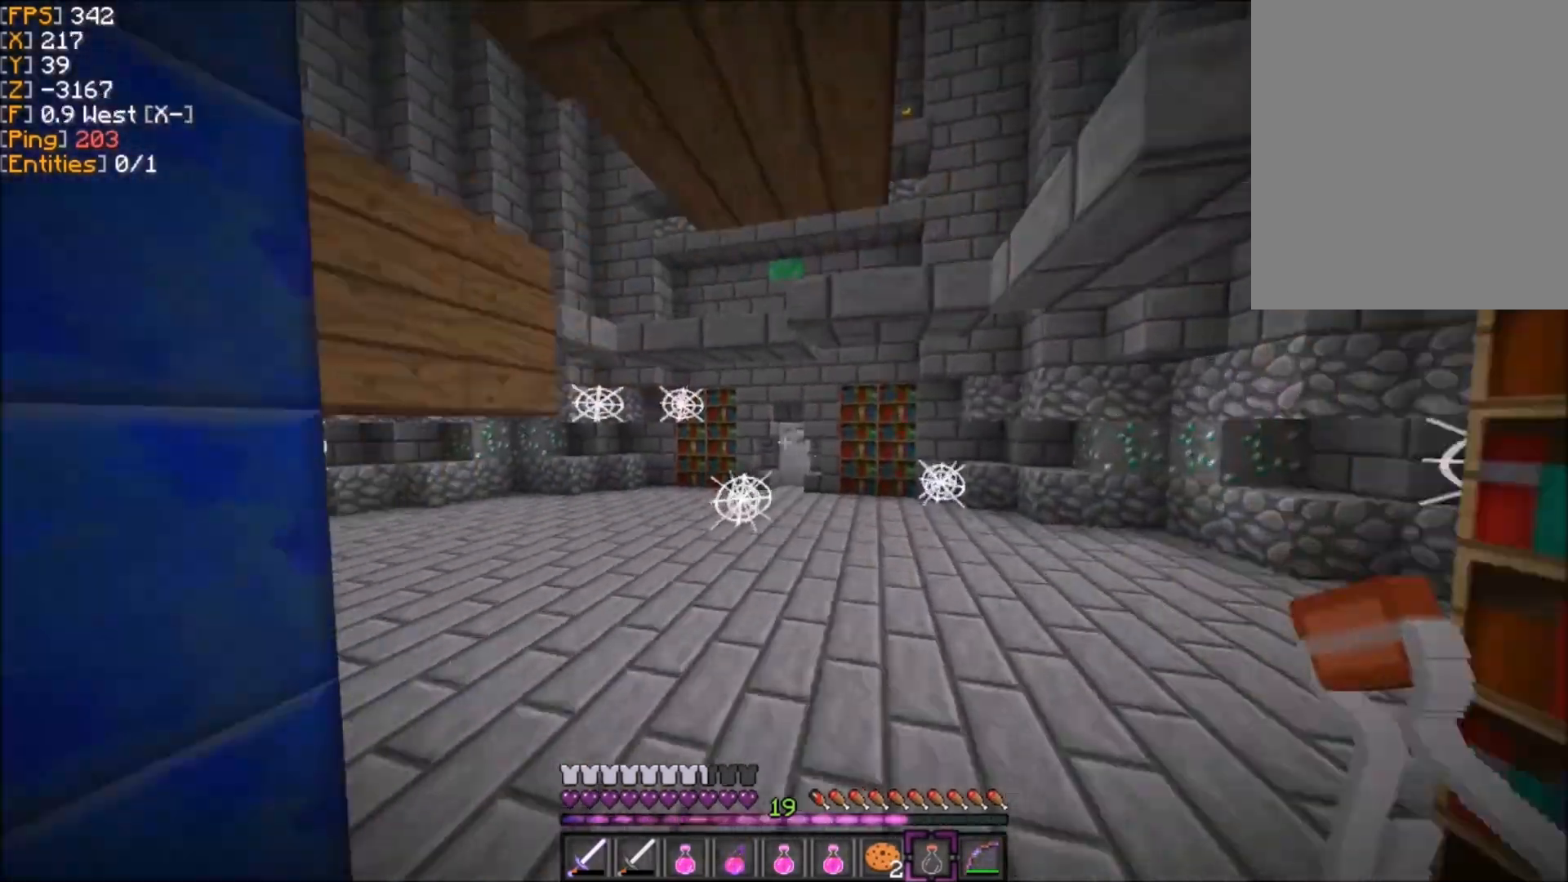
{"keys": ["z"], "mouse": [], "events": []}
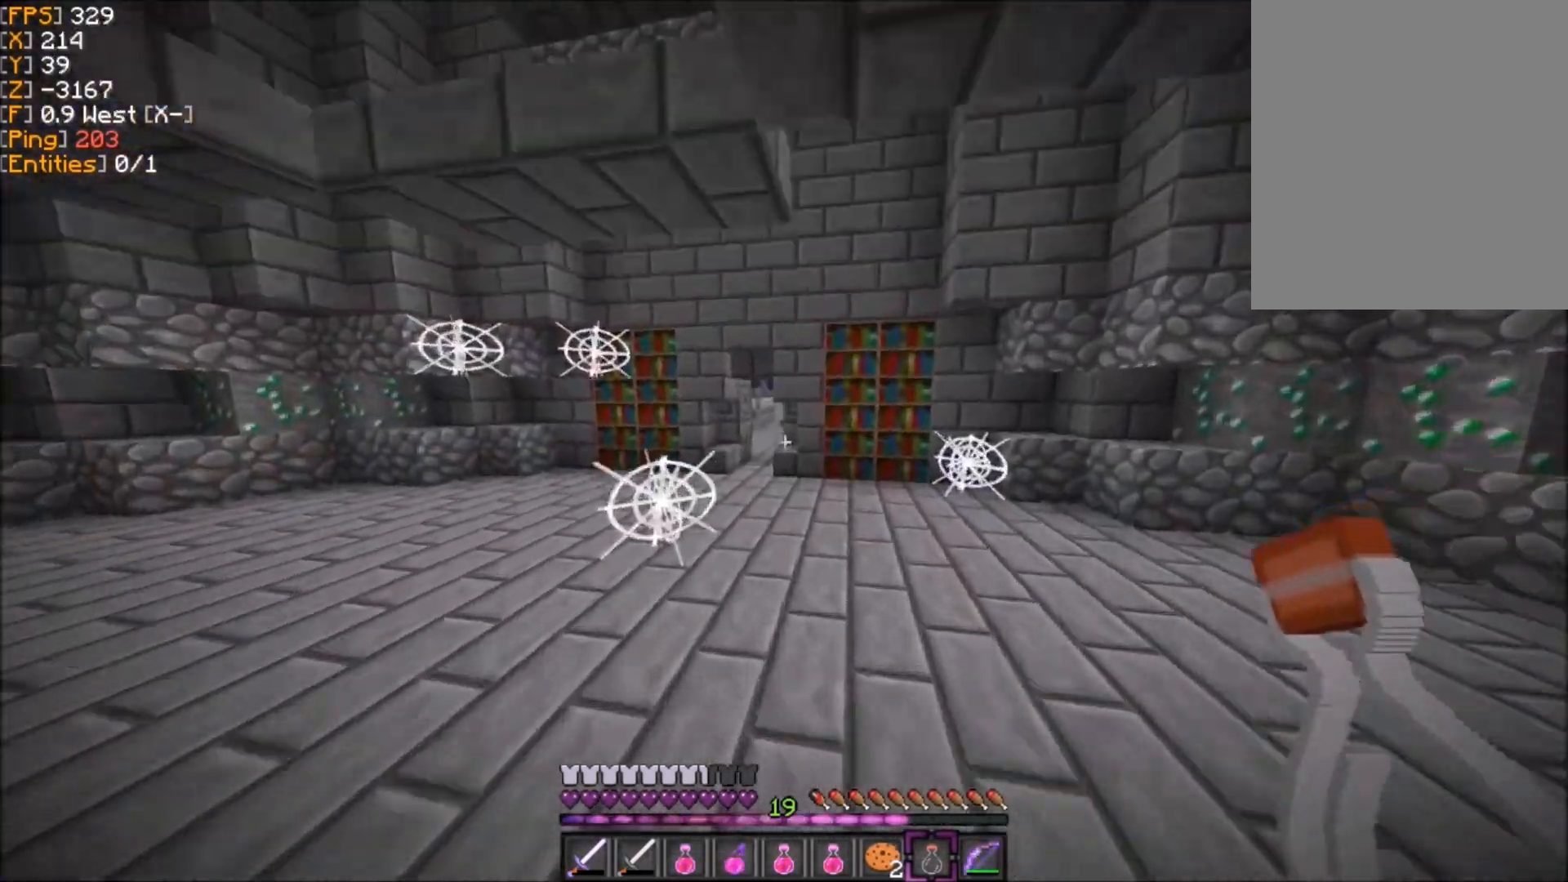
{"keys": ["z"], "mouse": [], "events": []}
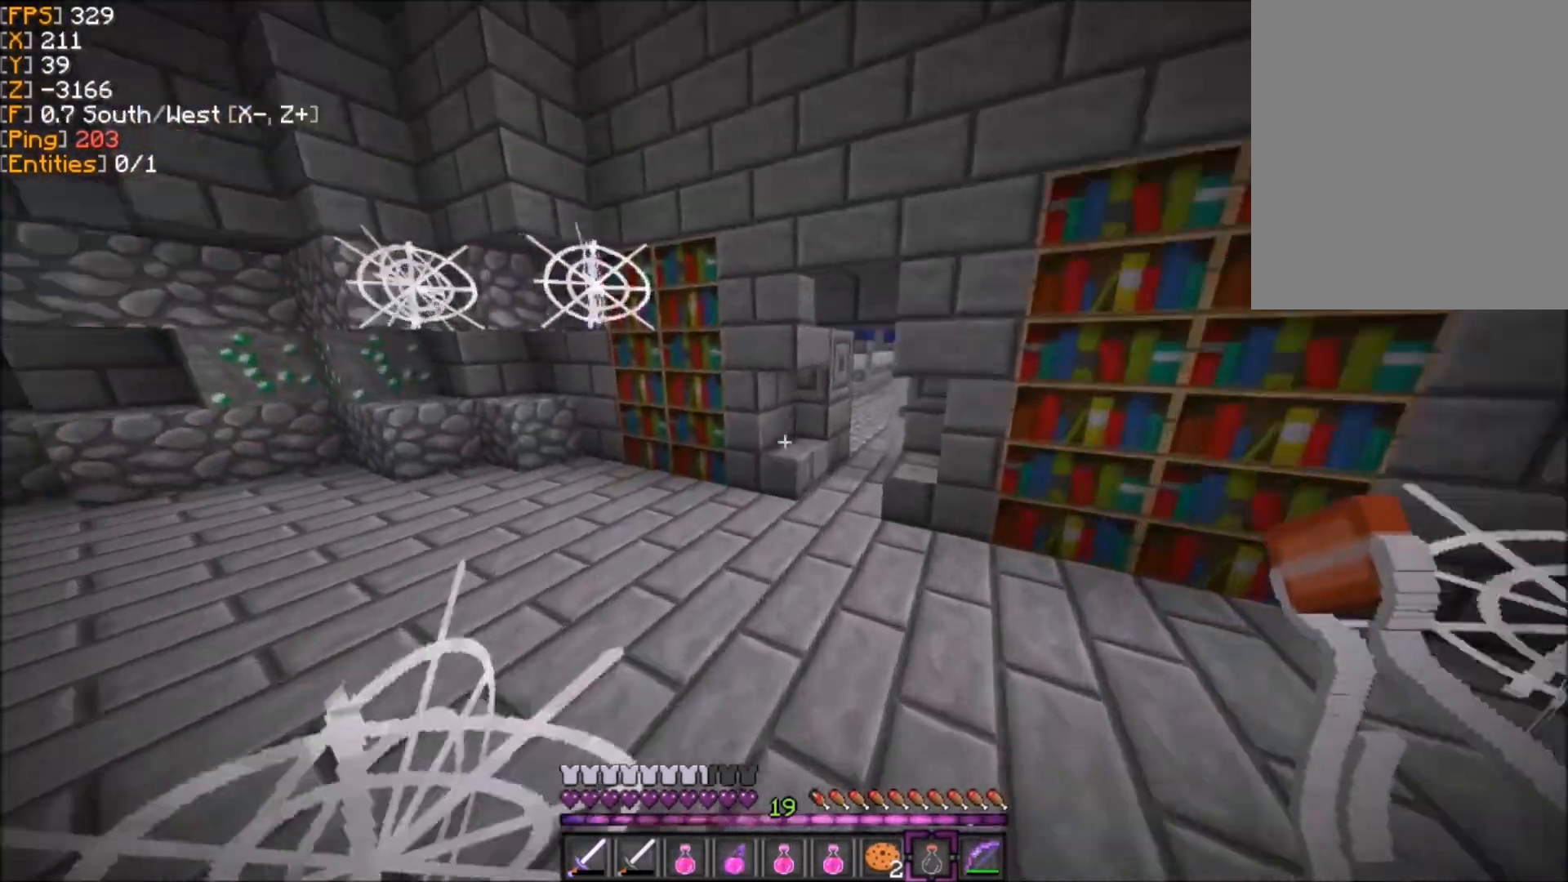
{"keys": ["z"], "mouse": [], "events": []}
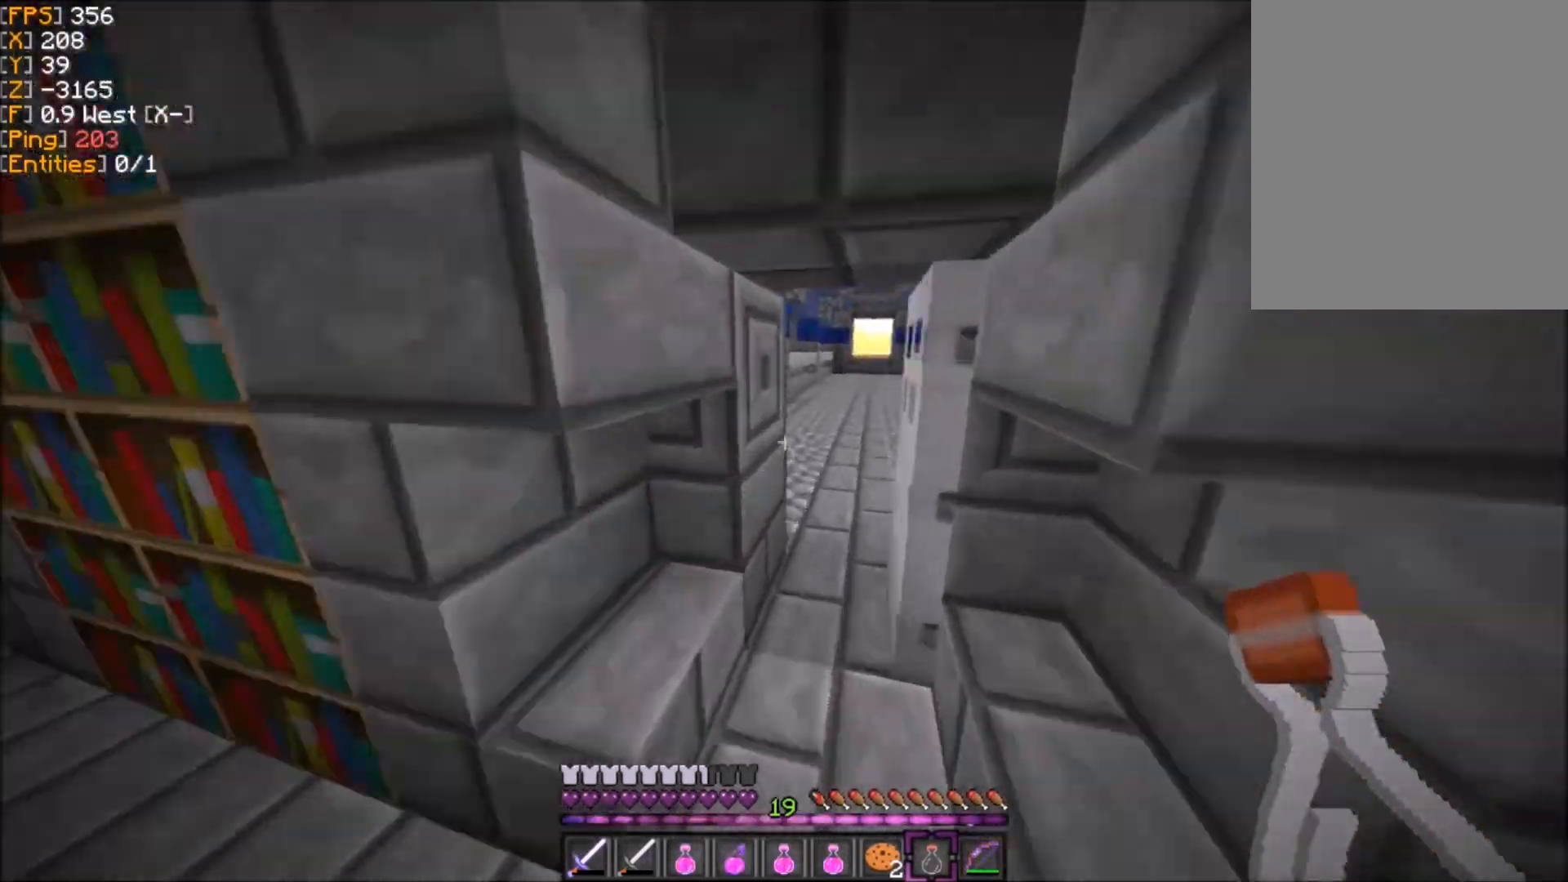
{"keys": ["z"], "mouse": [], "events": []}
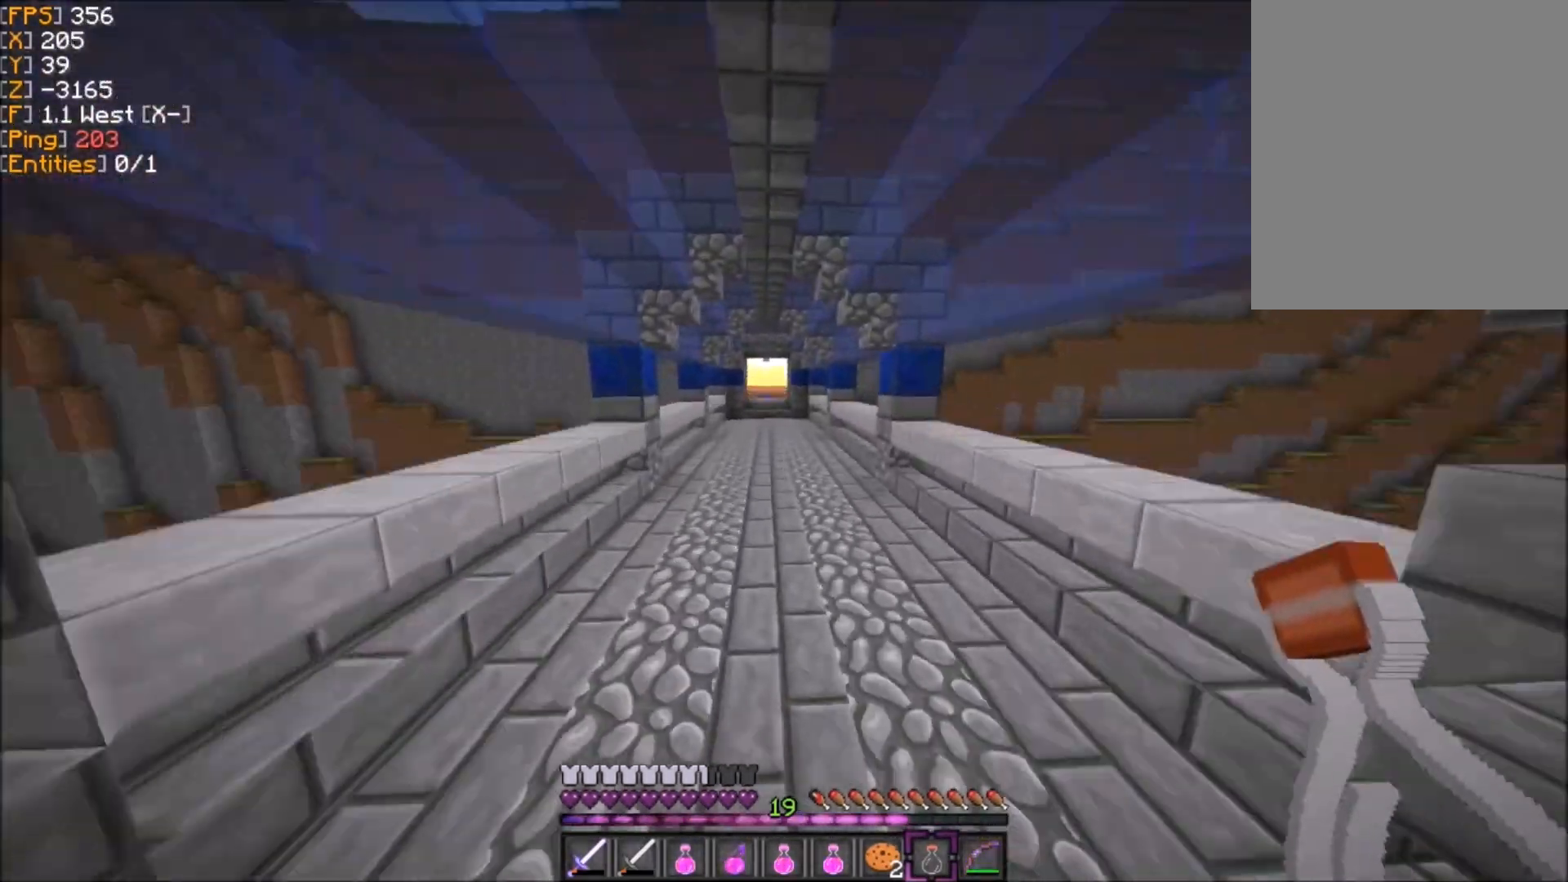
{"keys": ["z"], "mouse": [], "events": []}
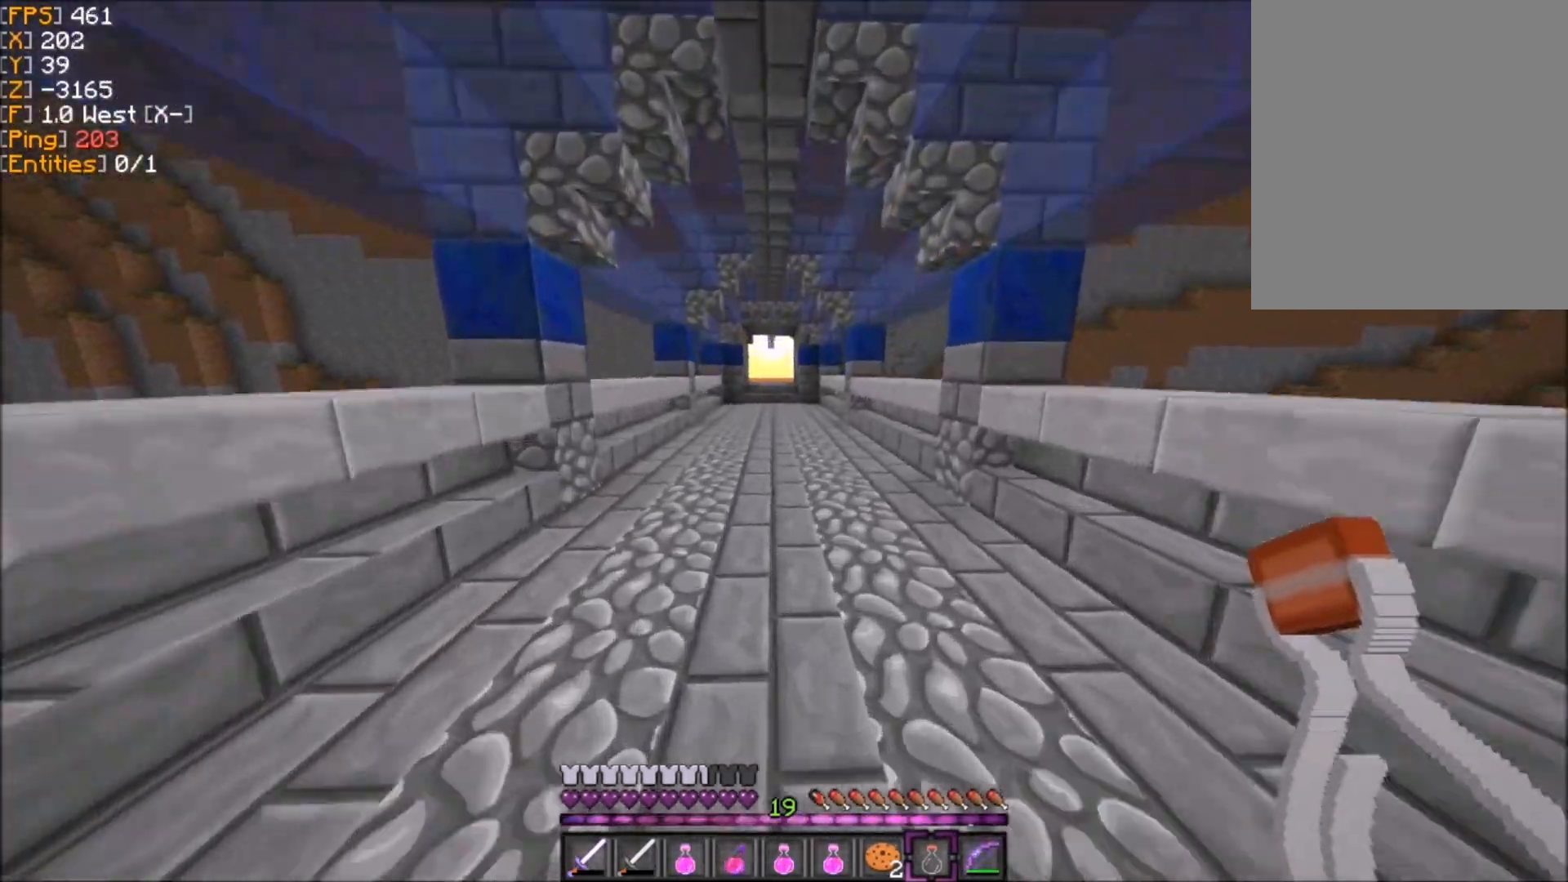
{"keys": ["z"], "mouse": [], "events": []}
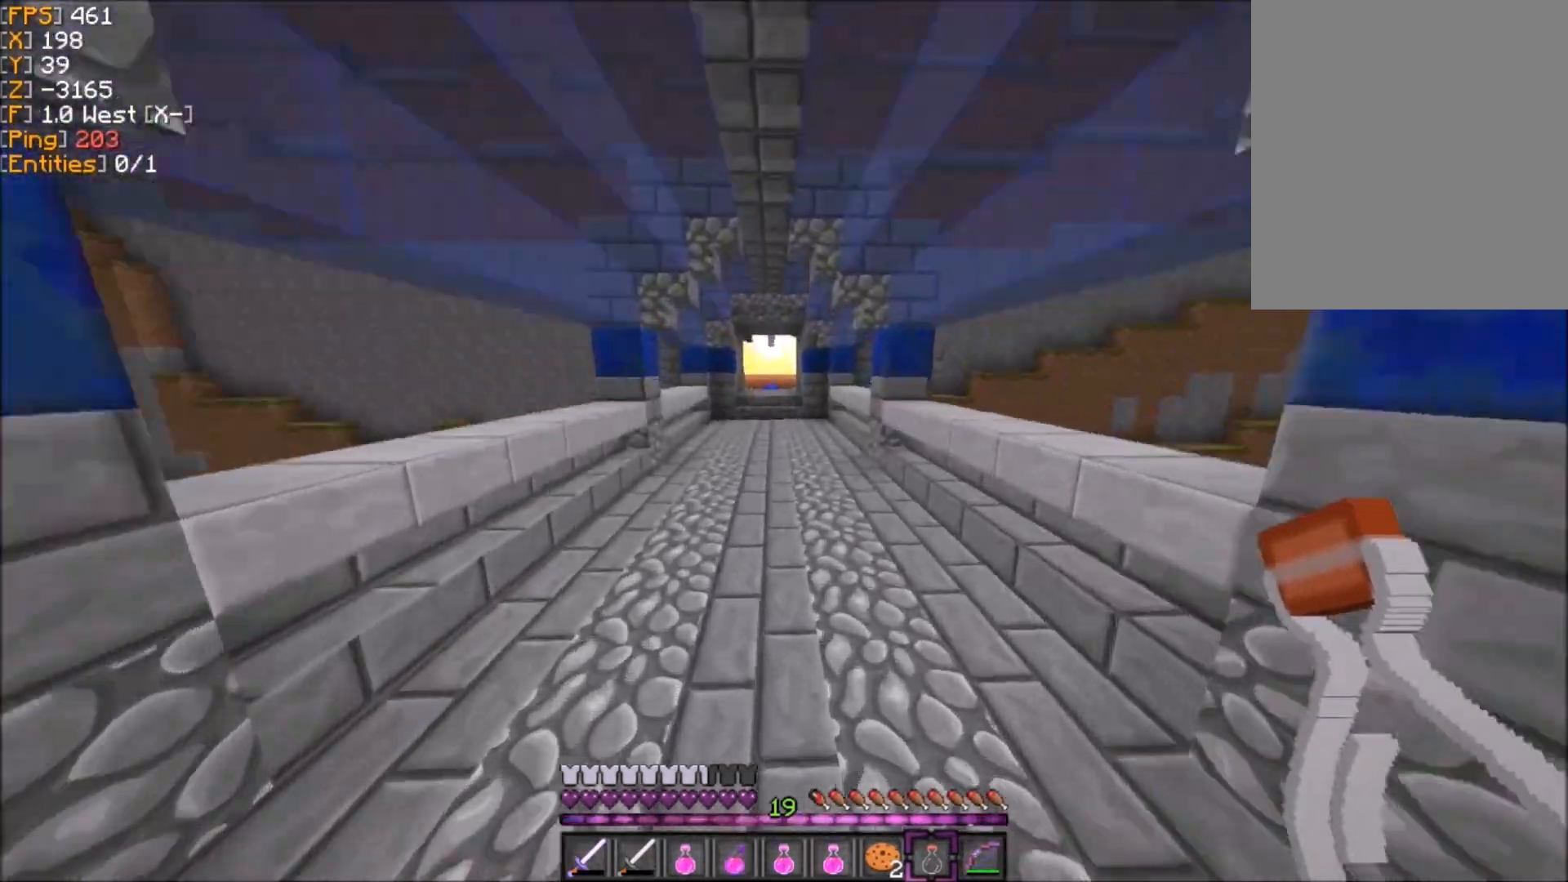
{"keys": ["z"], "mouse": [], "events": [[267, "q", "down"], [367, "q", "up"]]}
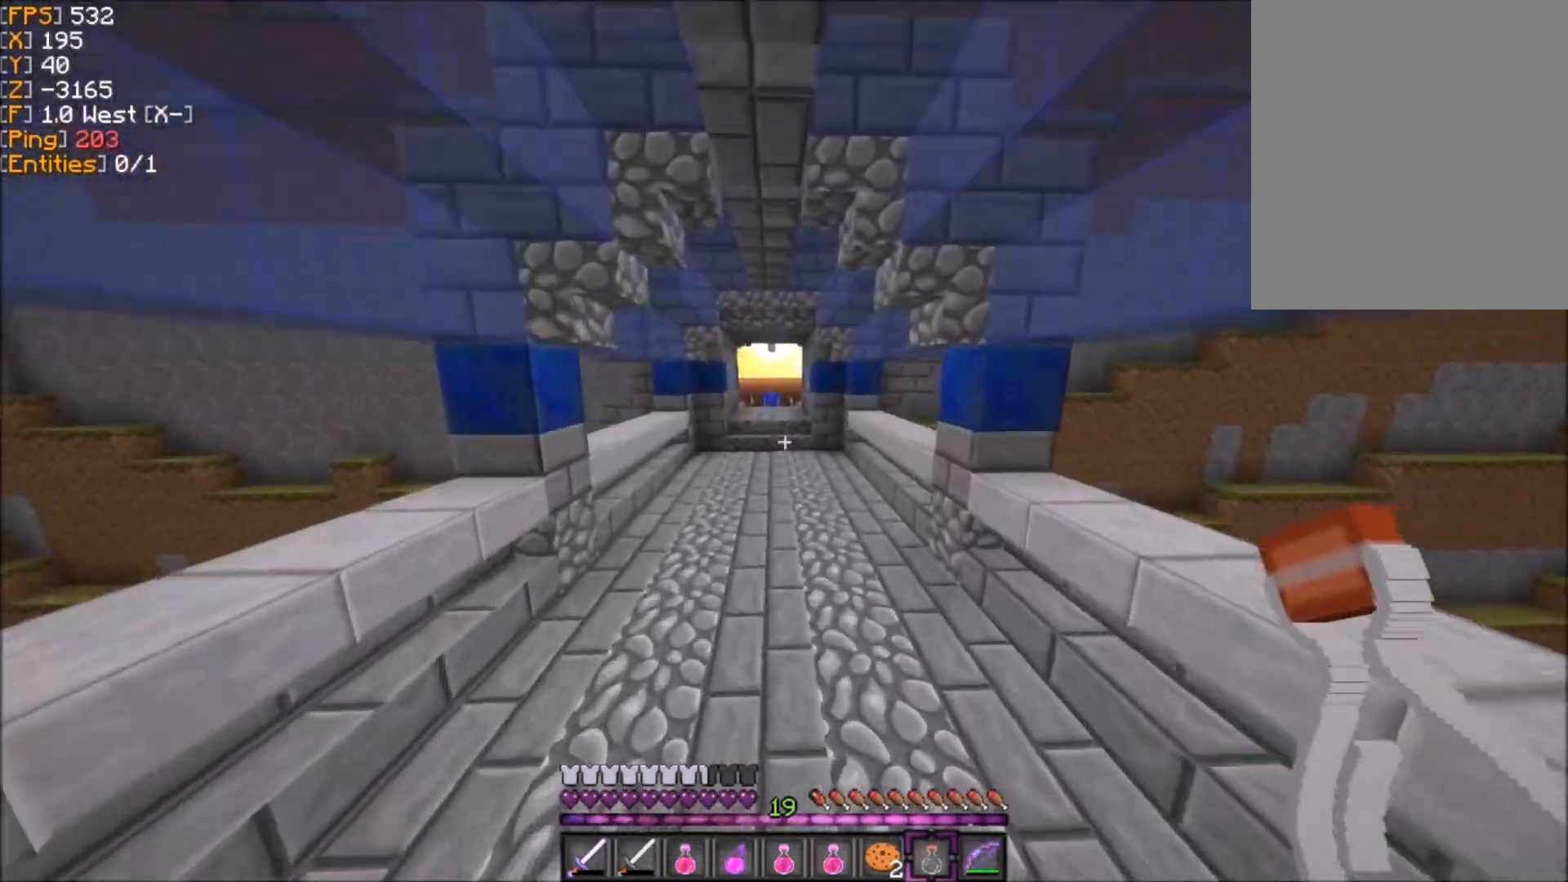
{"keys": ["q", "z"], "mouse": [], "events": [[433, "q", "down"]]}
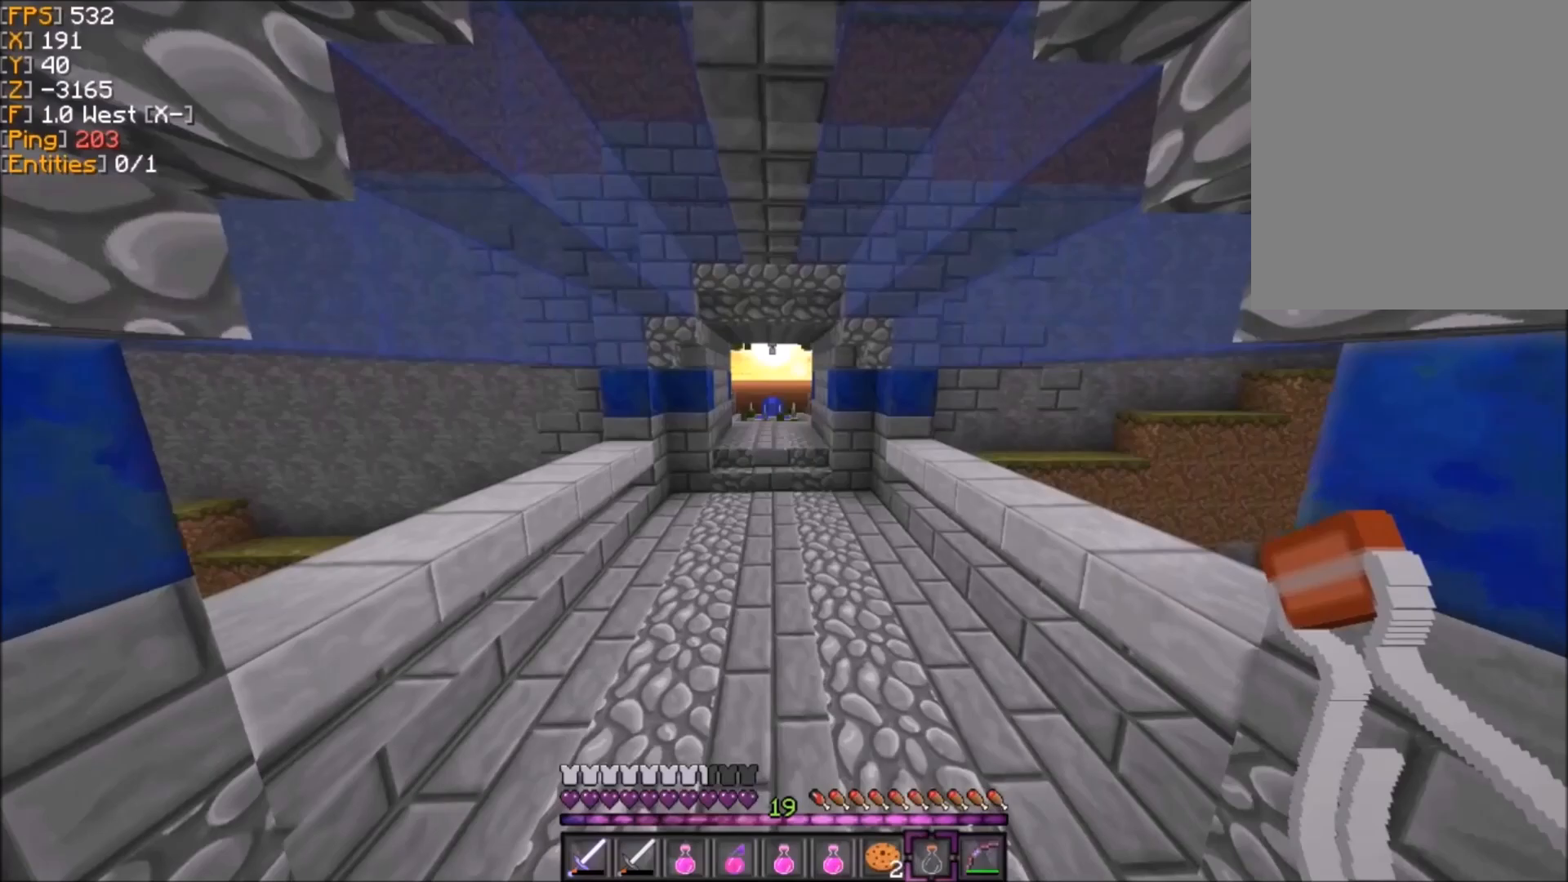
{"keys": ["z"], "mouse": [], "events": [[67, "q", "up"]]}
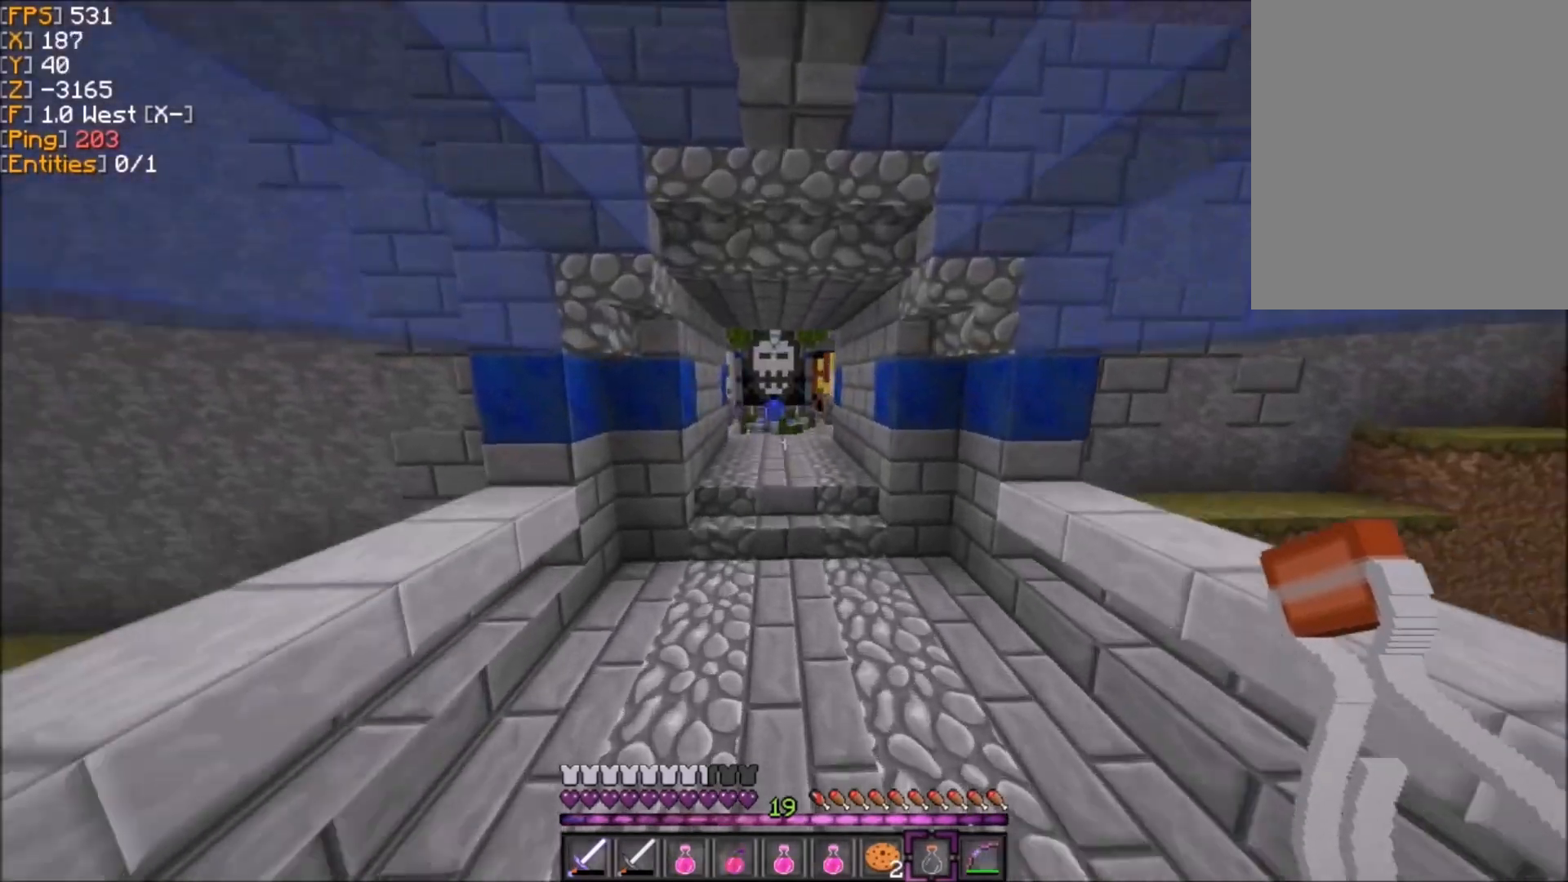
{"keys": ["z"], "mouse": [], "events": []}
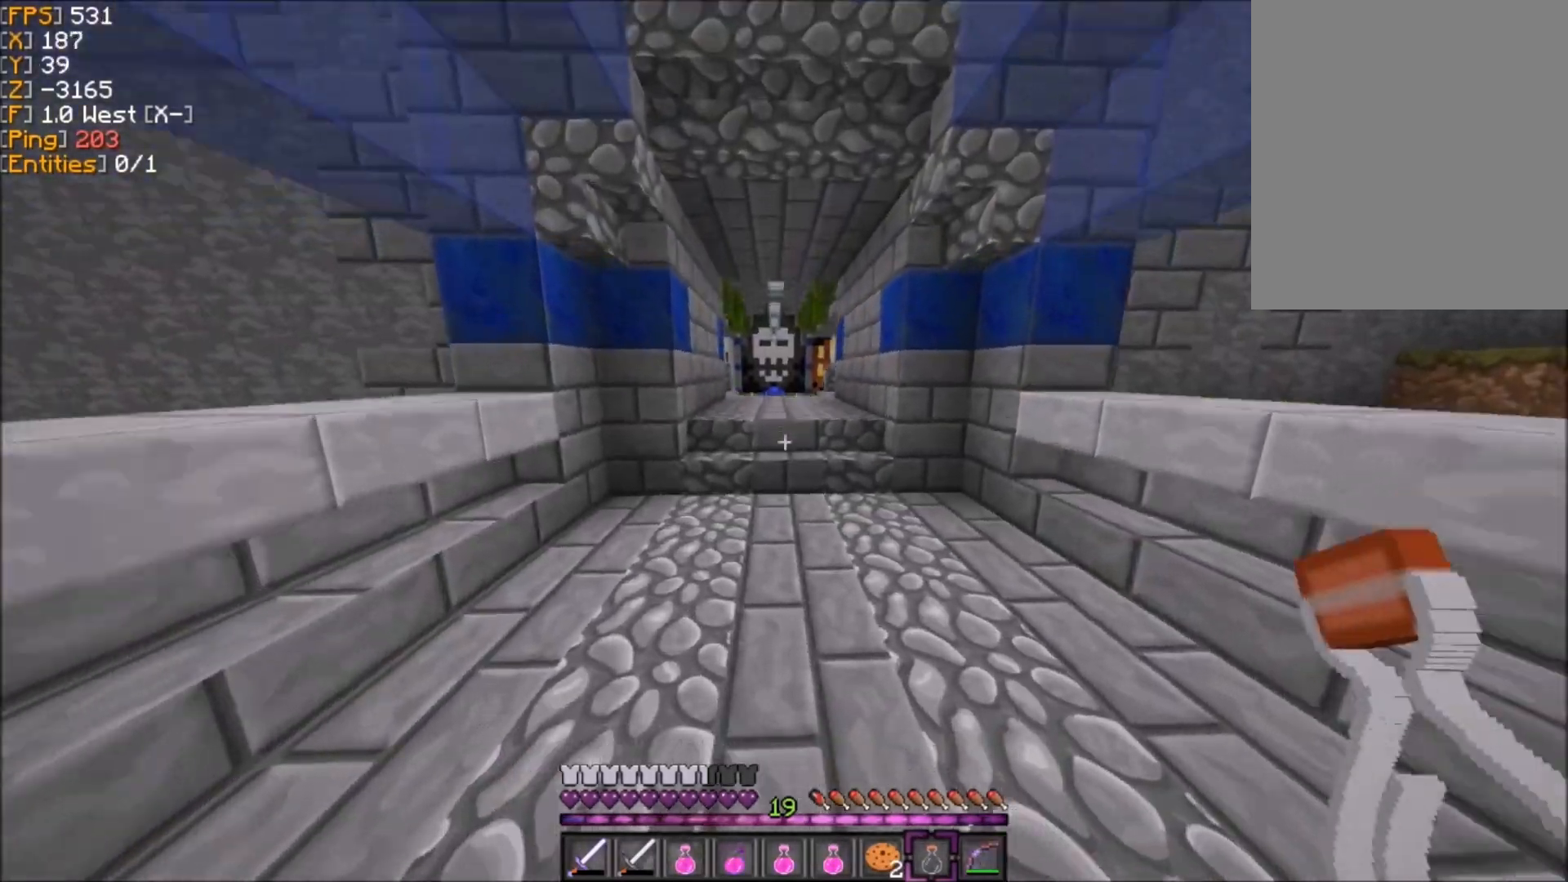
{"keys": ["z"], "mouse": [], "events": []}
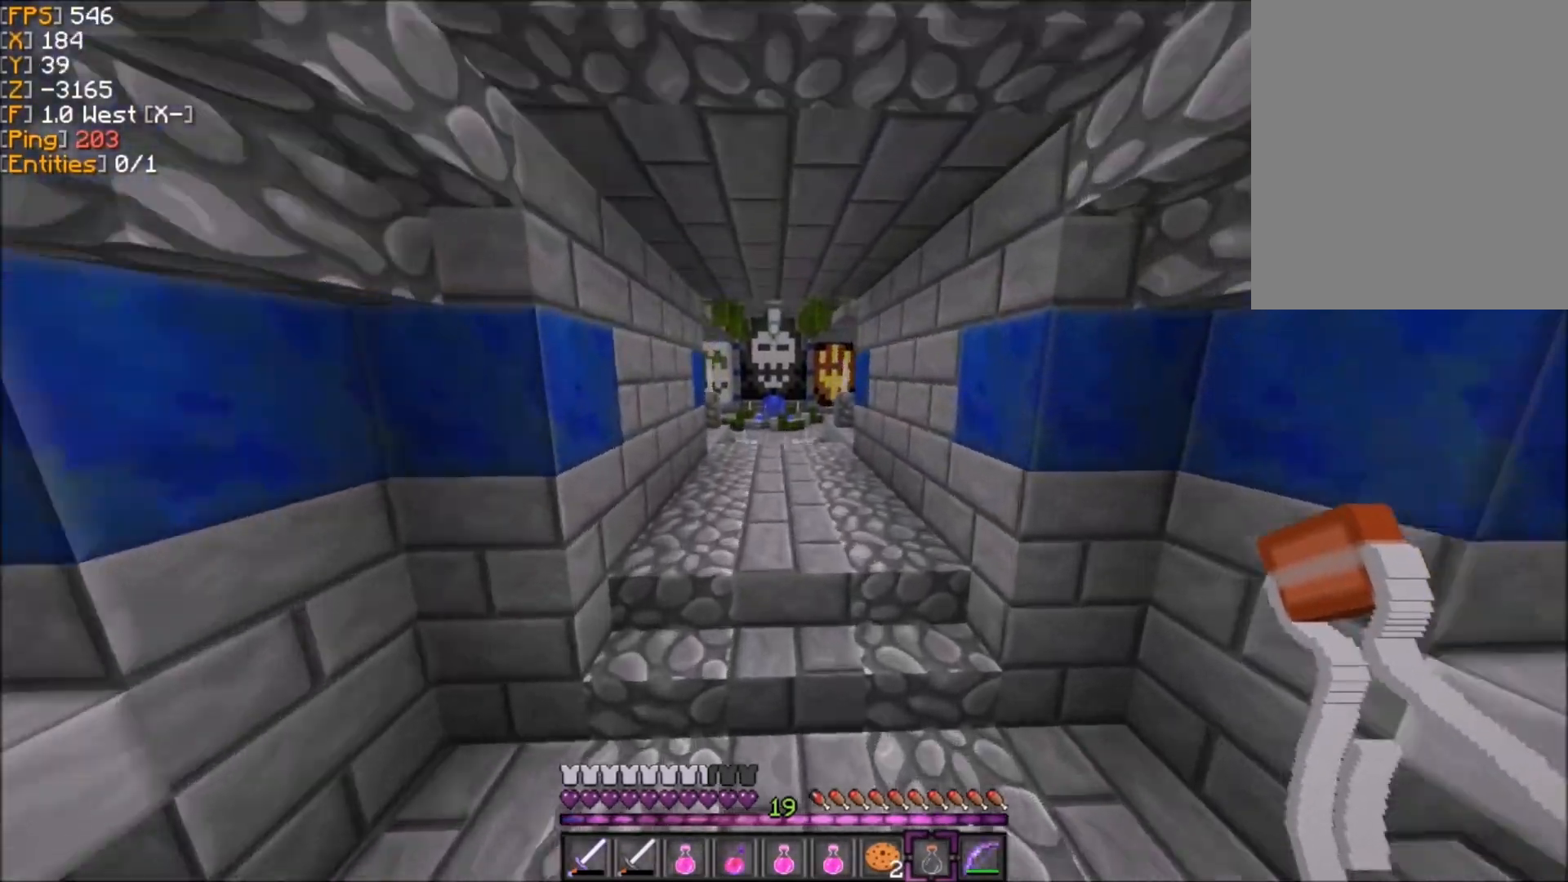
{"keys": ["z"], "mouse": [], "events": []}
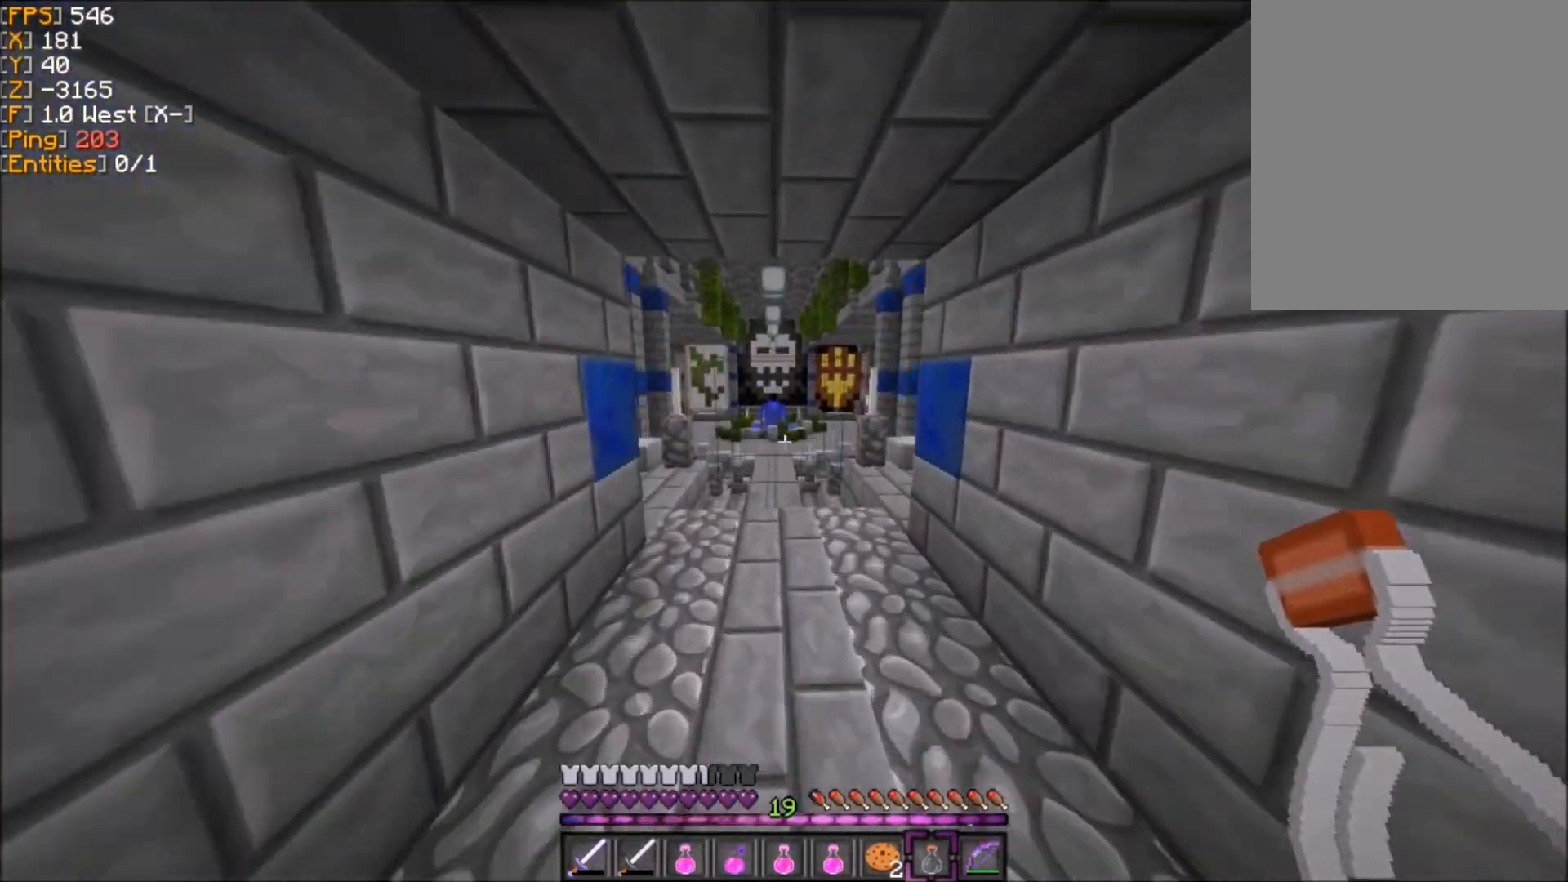
{"keys": [], "mouse": [], "events": [[433, "z", "up"]]}
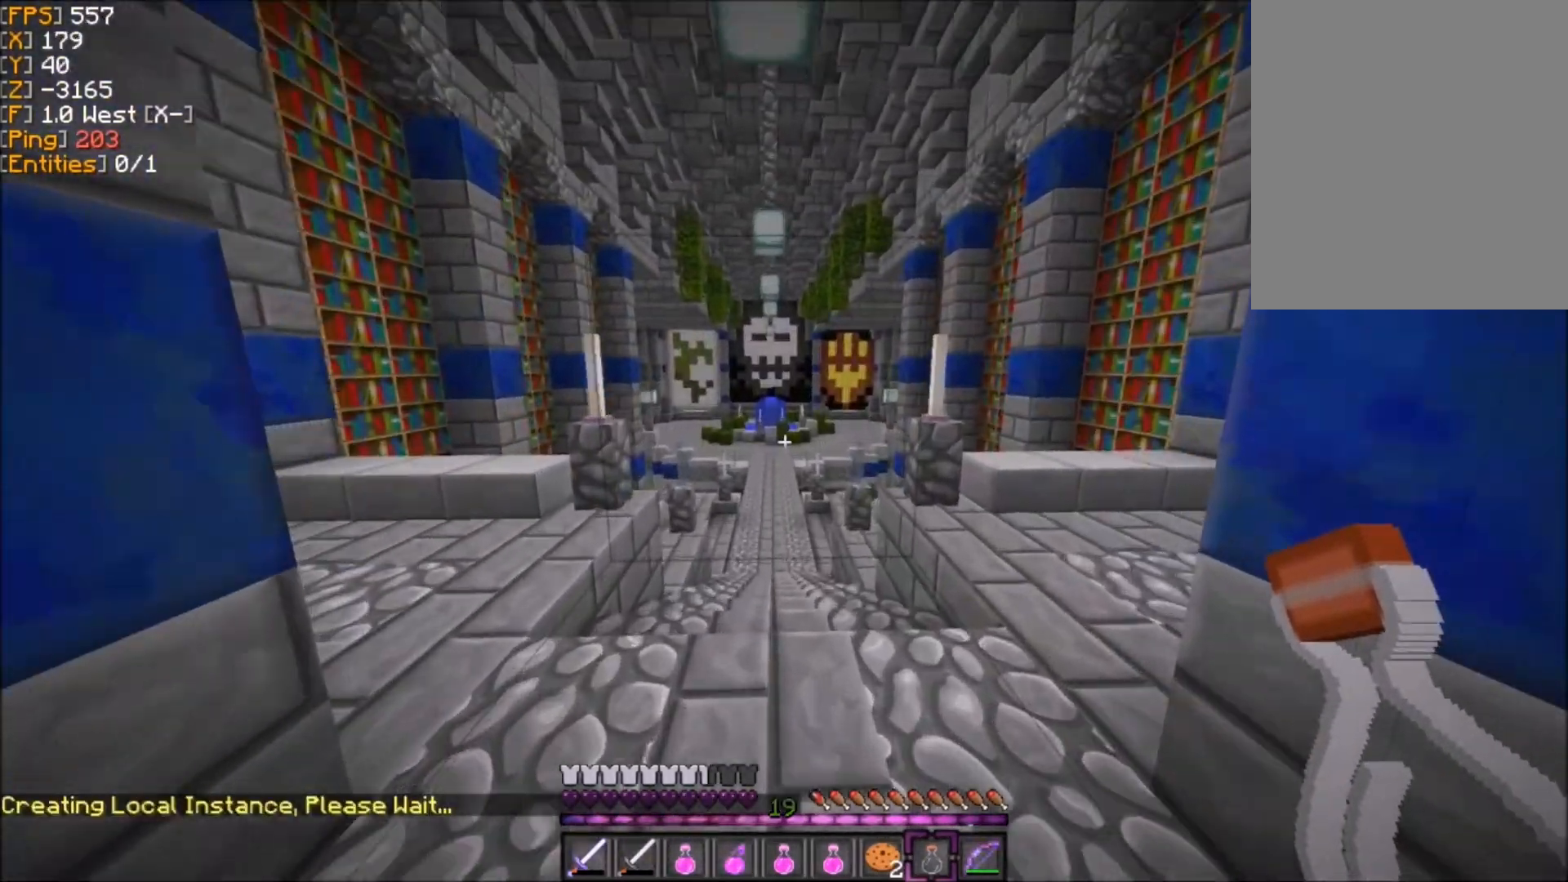
{"keys": [], "mouse": [], "events": [[100, "s", "down"], [334, "s", "up"]]}